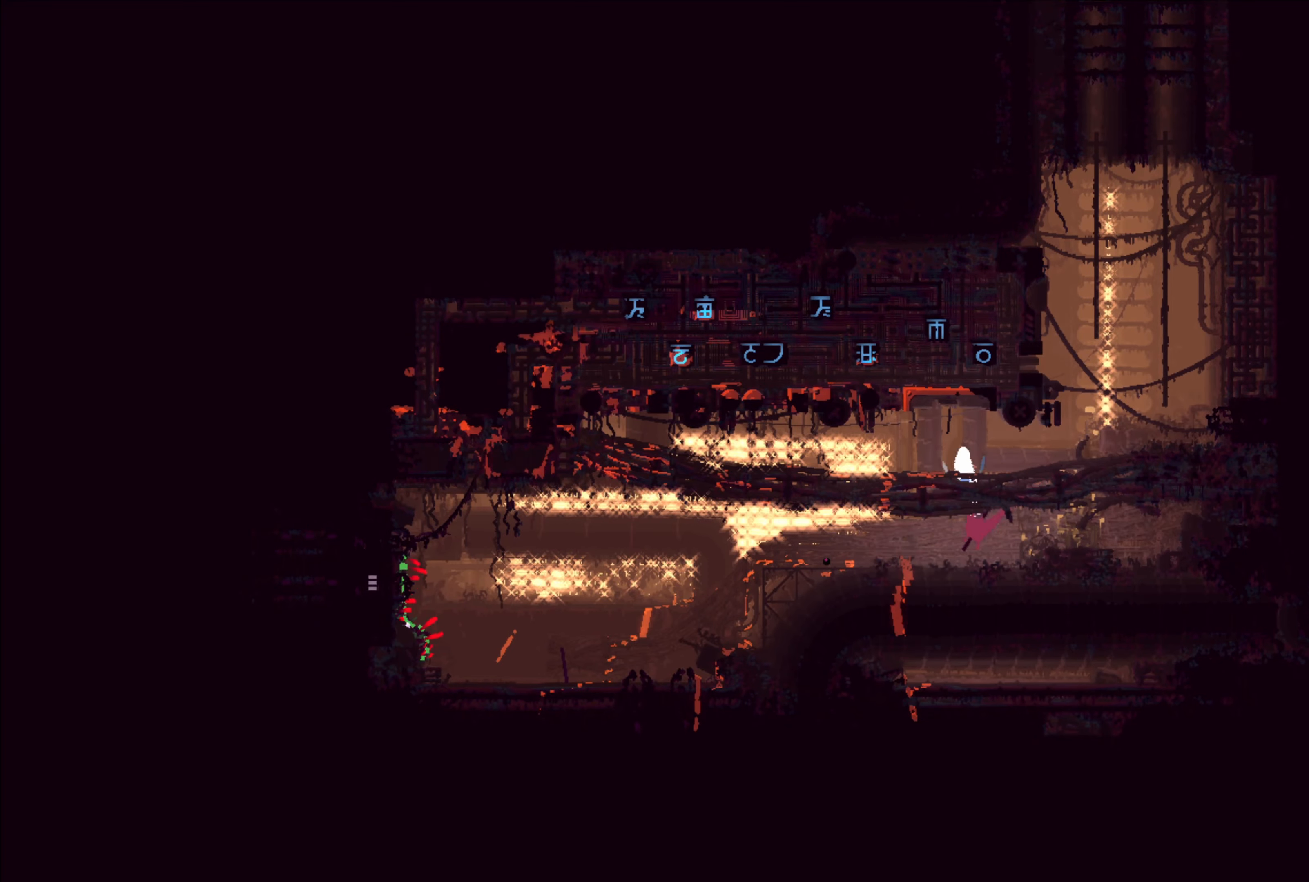
Gameplay with a controller (Xbox layout); each line is a JSON object with the inputs held at the frame after it. "events" lists button and stick changes between this image and that frame as [ms after this image, input, new state], when the widget could be followed in between.
{"buttons": [], "left_stick": "left", "right_stick": "center", "events": []}
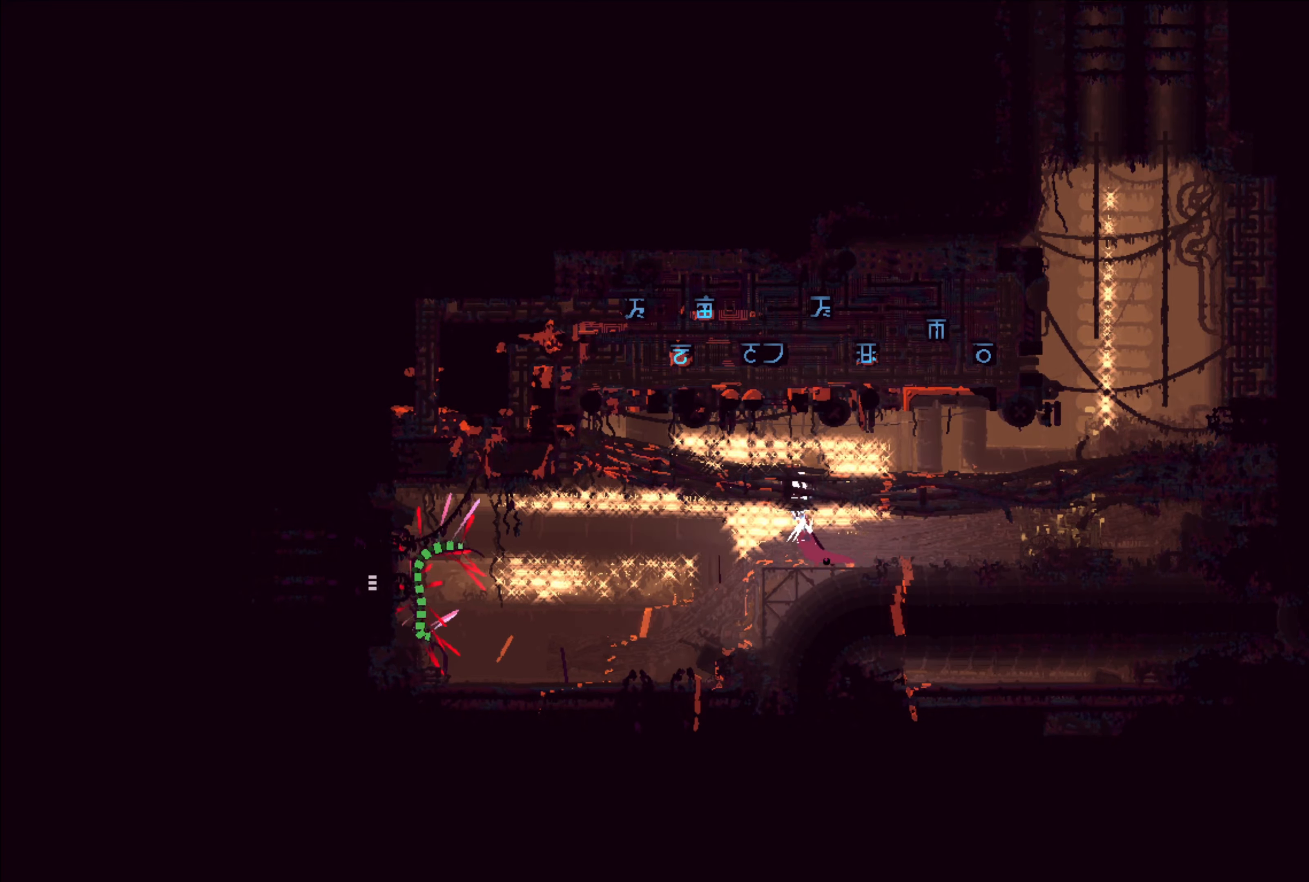
{"buttons": [], "left_stick": "right", "right_stick": "center", "events": [[283, "left_stick", "right"]]}
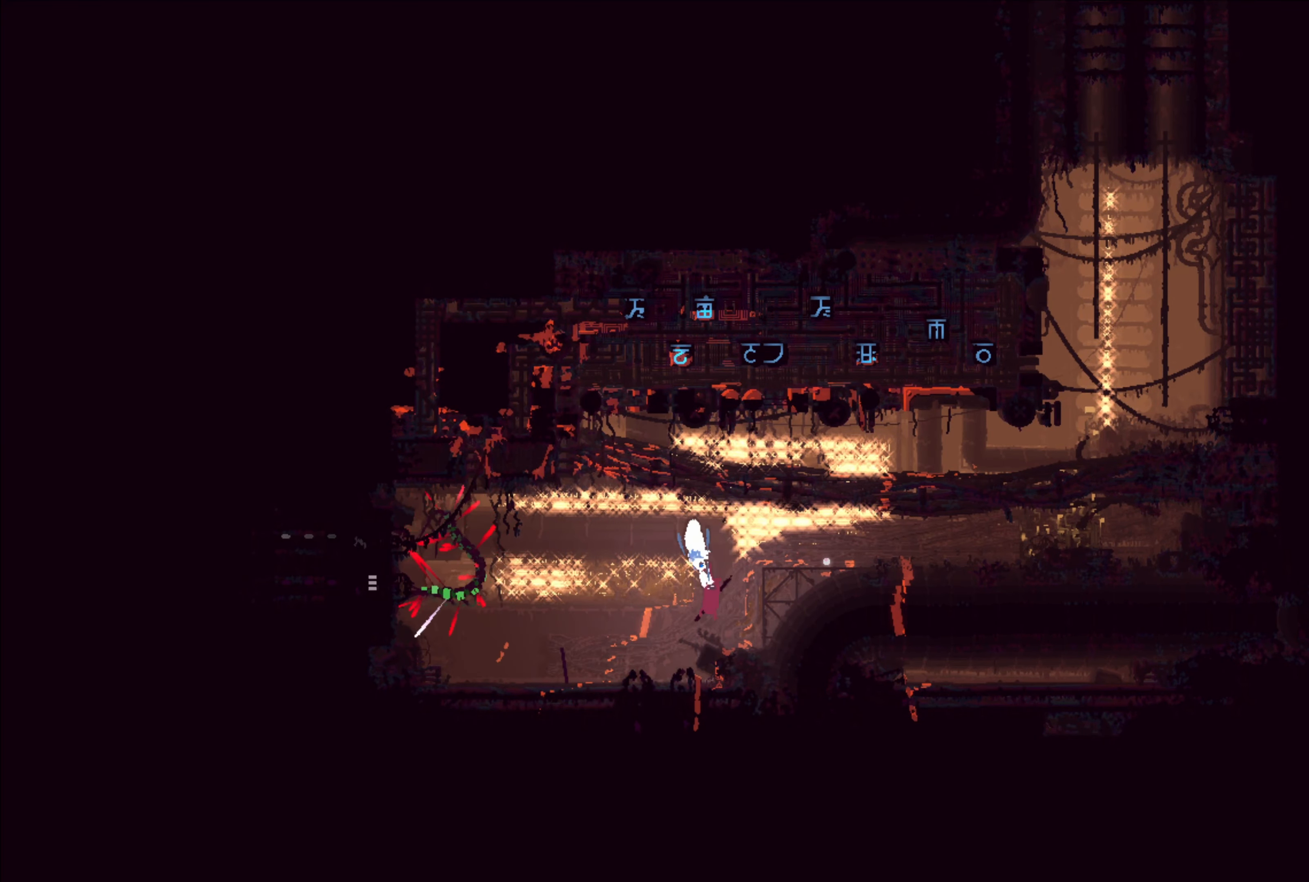
{"buttons": [], "left_stick": "left", "right_stick": "center", "events": [[50, "left_stick", "center"], [117, "left_stick", "left"]]}
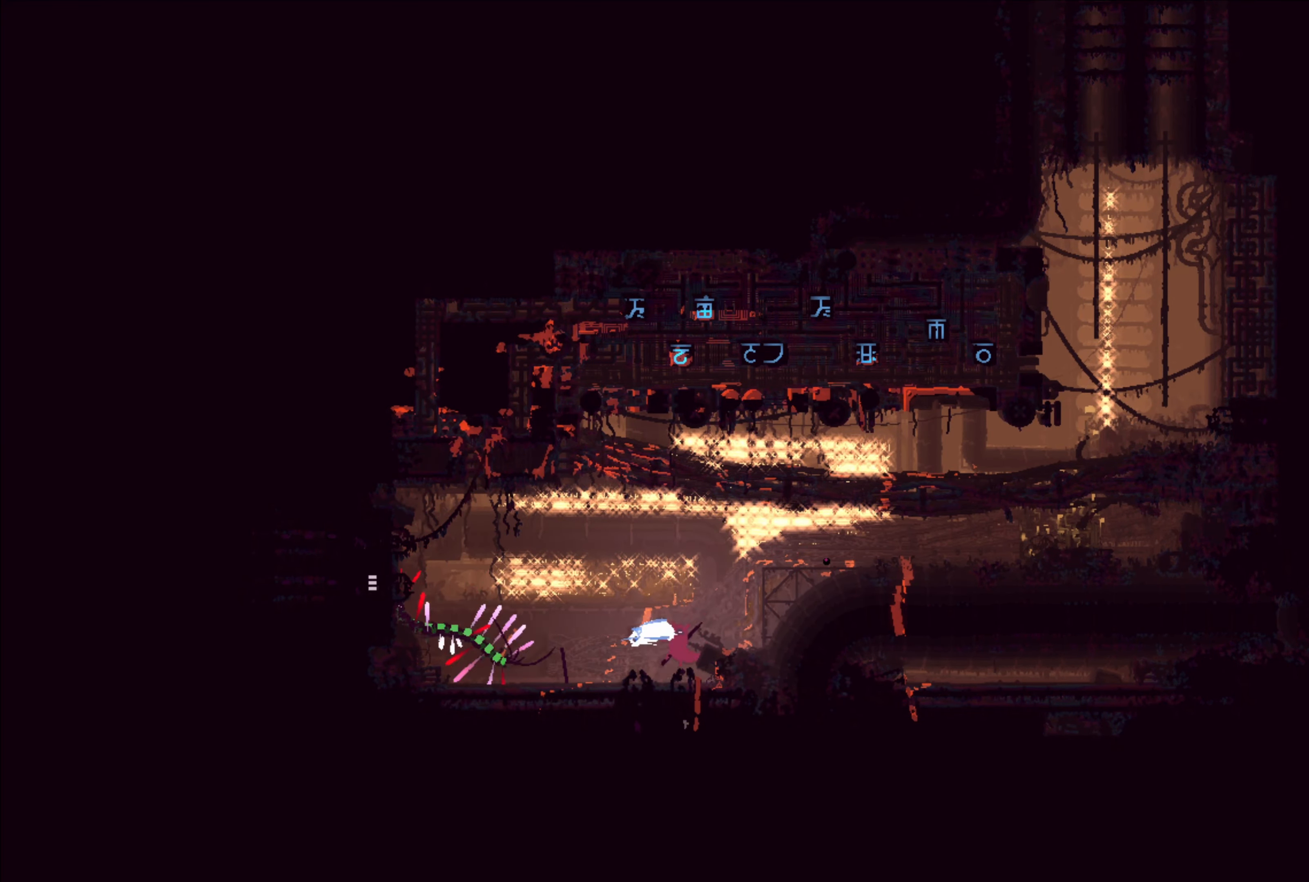
{"buttons": [], "left_stick": "right", "right_stick": "center", "events": [[233, "left_stick", "center"], [300, "left_stick", "right"]]}
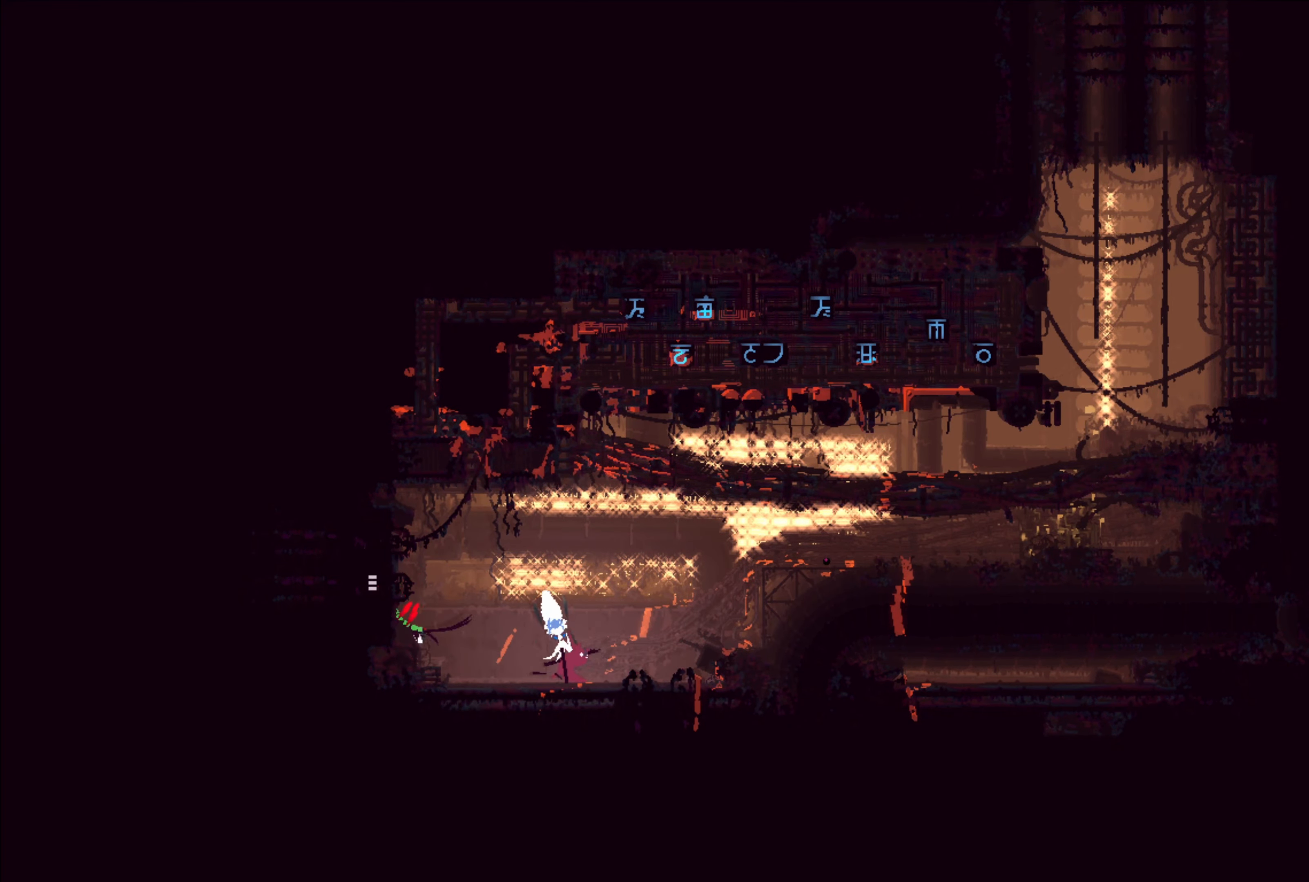
{"buttons": [], "left_stick": "left", "right_stick": "center", "events": [[233, "left_stick", "center"], [300, "left_stick", "left"]]}
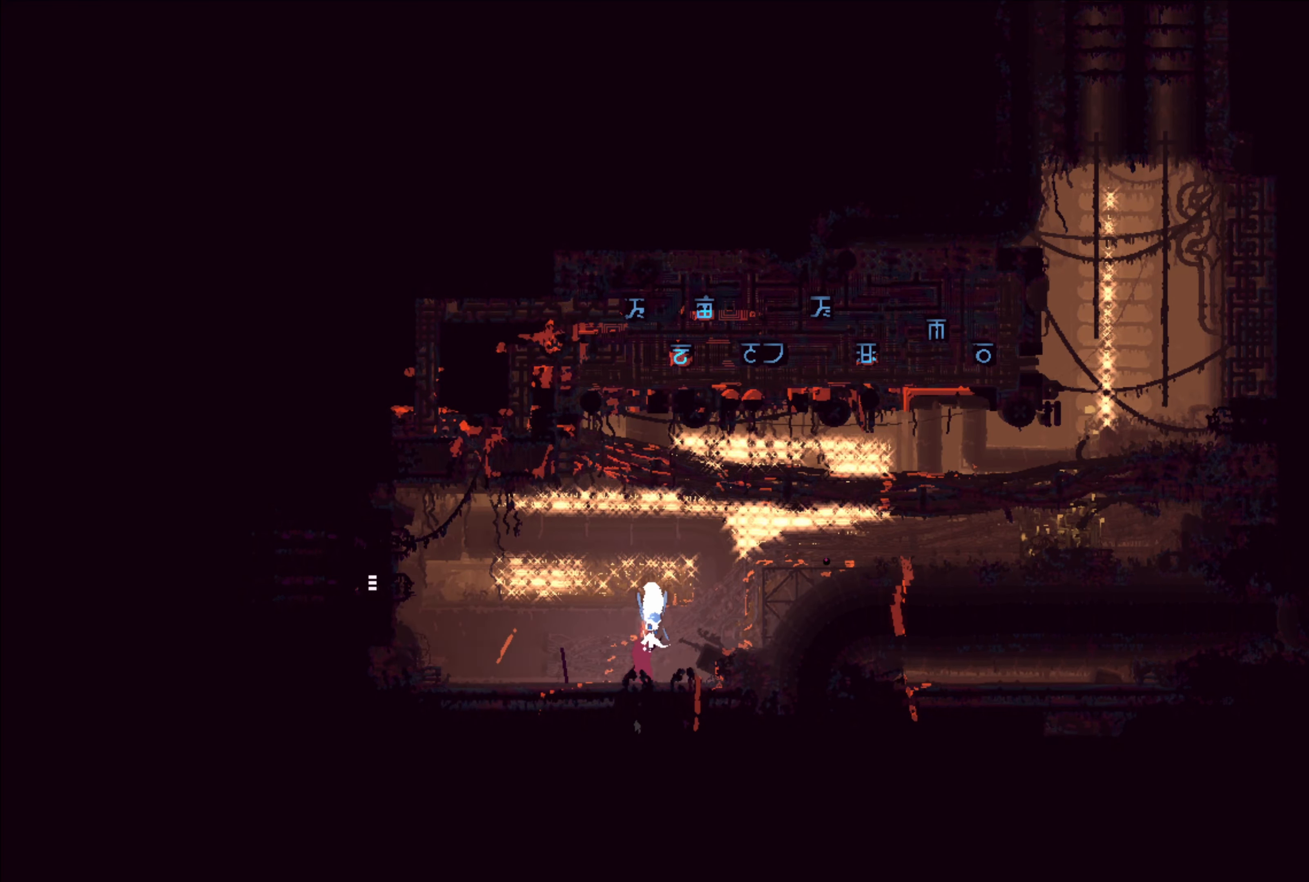
{"buttons": ["A"], "left_stick": "left", "right_stick": "center", "events": [[400, "A", "down"]]}
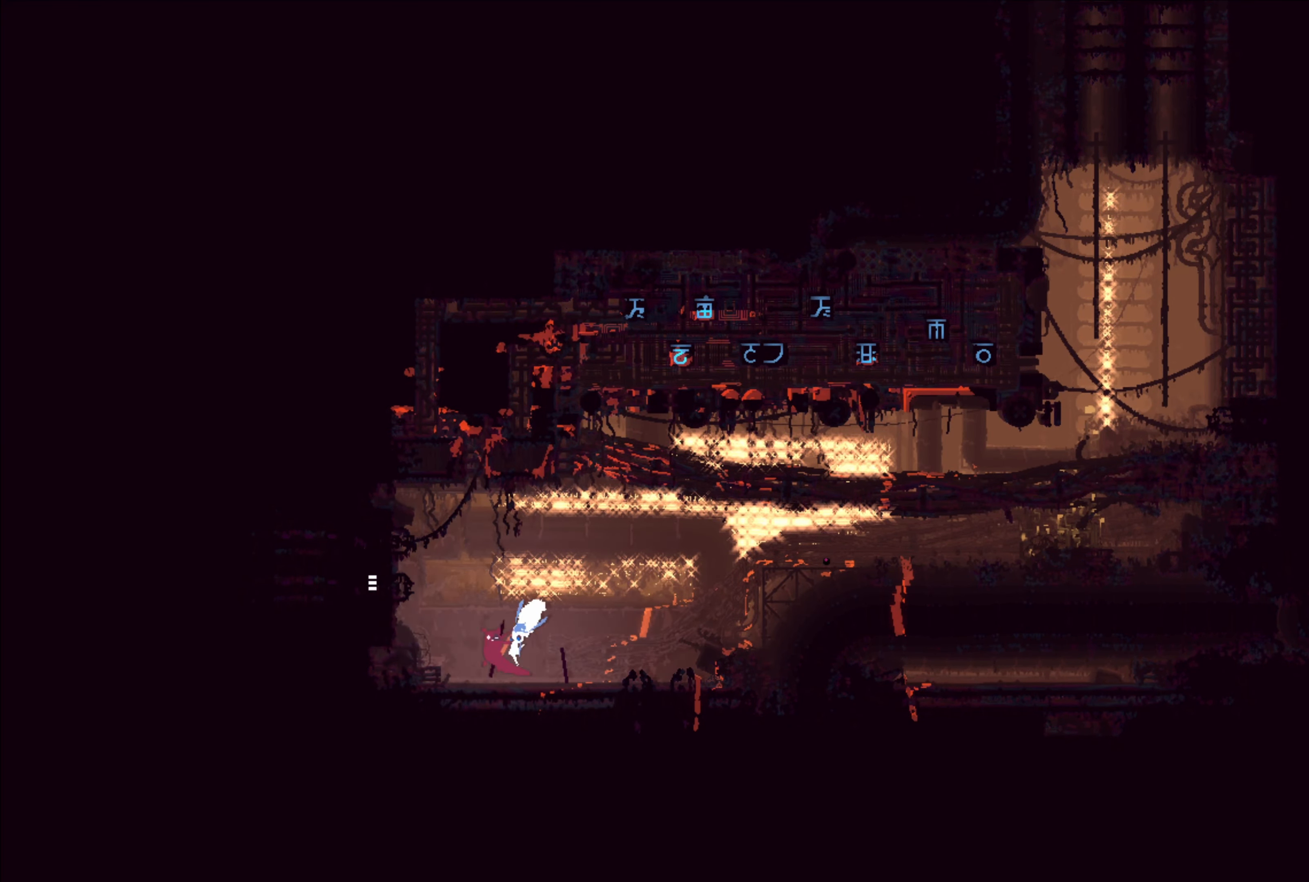
{"buttons": [], "left_stick": "left", "right_stick": "center", "events": [[133, "A", "up"]]}
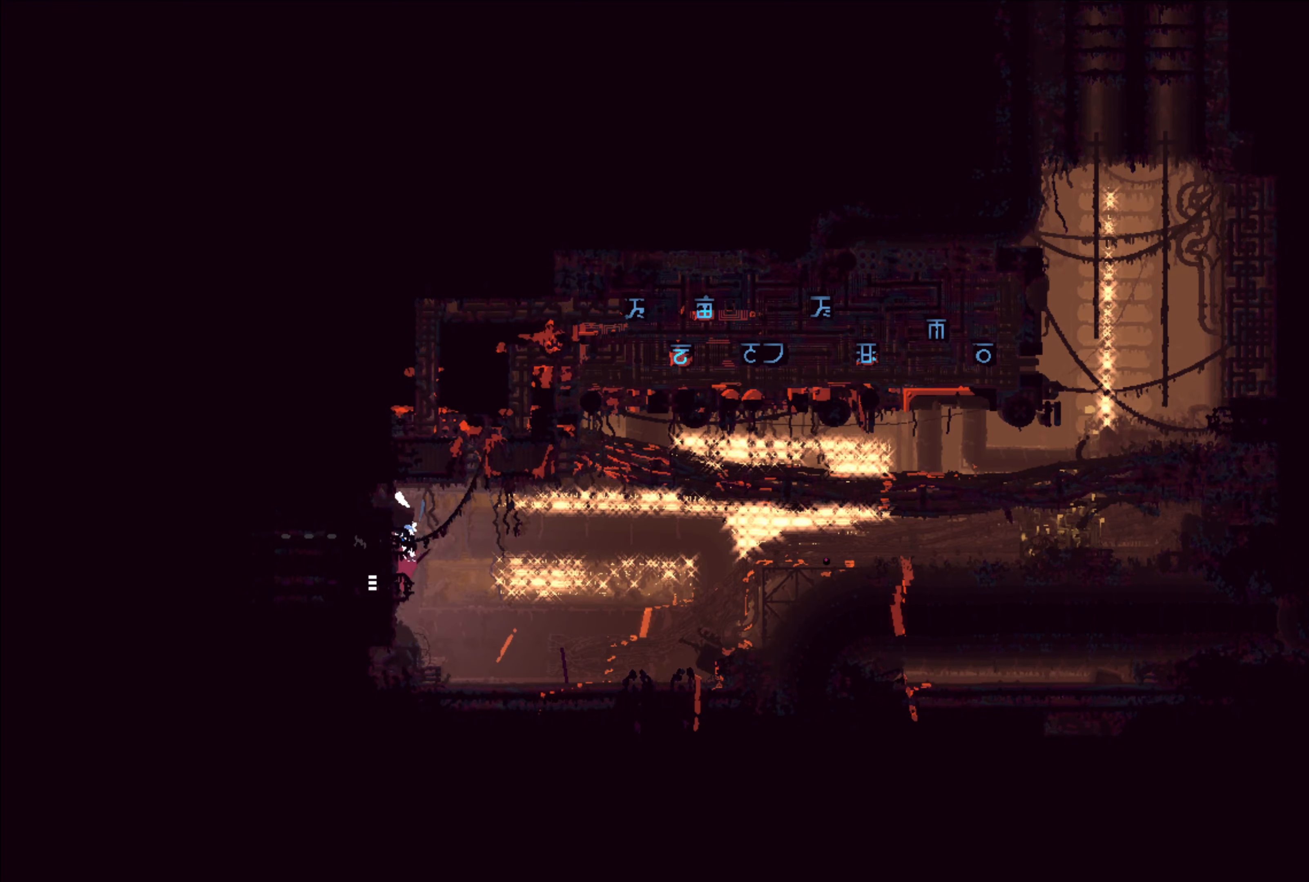
{"buttons": [], "left_stick": "left", "right_stick": "center", "events": [[150, "left_stick", "center"], [200, "left_stick", "left"]]}
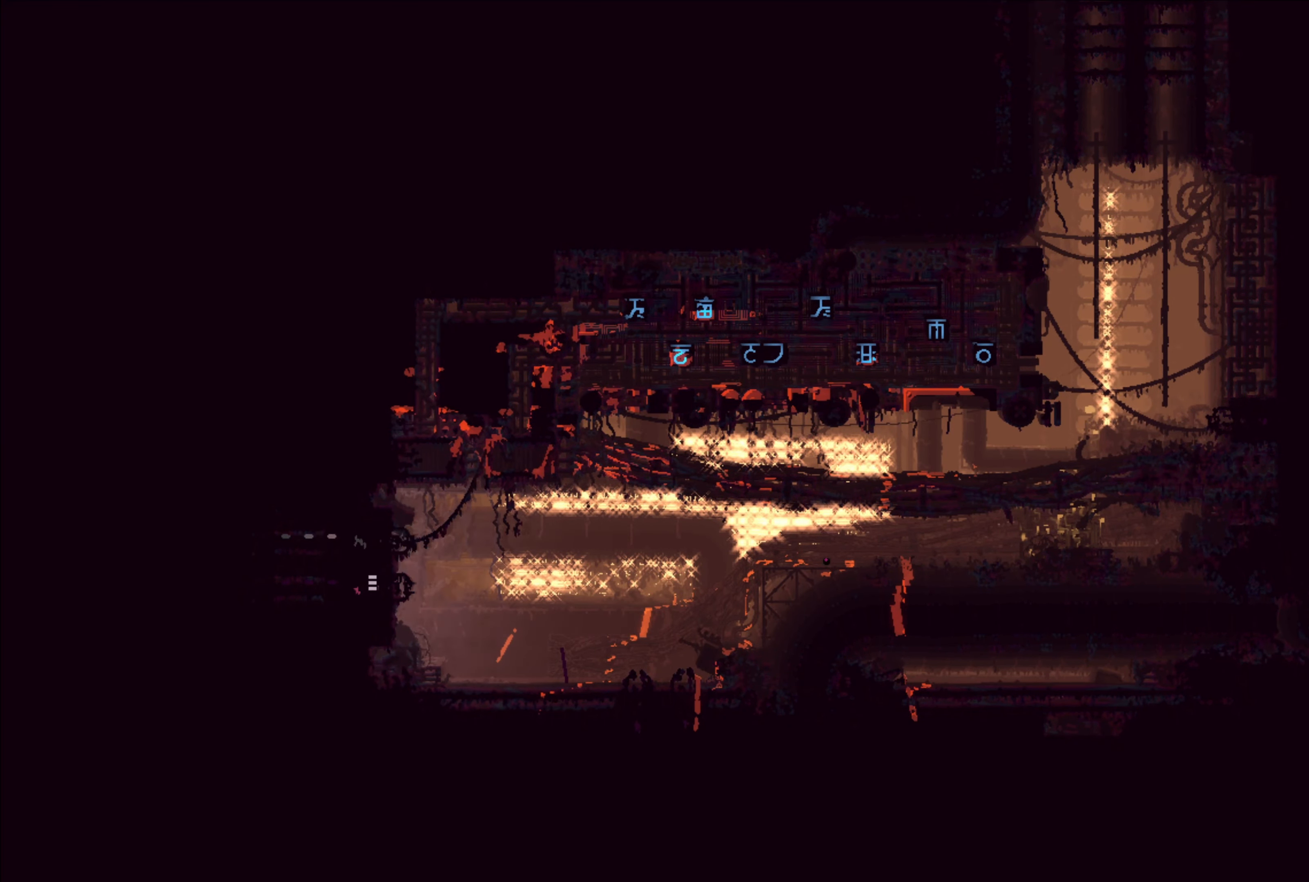
{"buttons": [], "left_stick": "center", "right_stick": "center", "events": [[267, "left_stick", "center"]]}
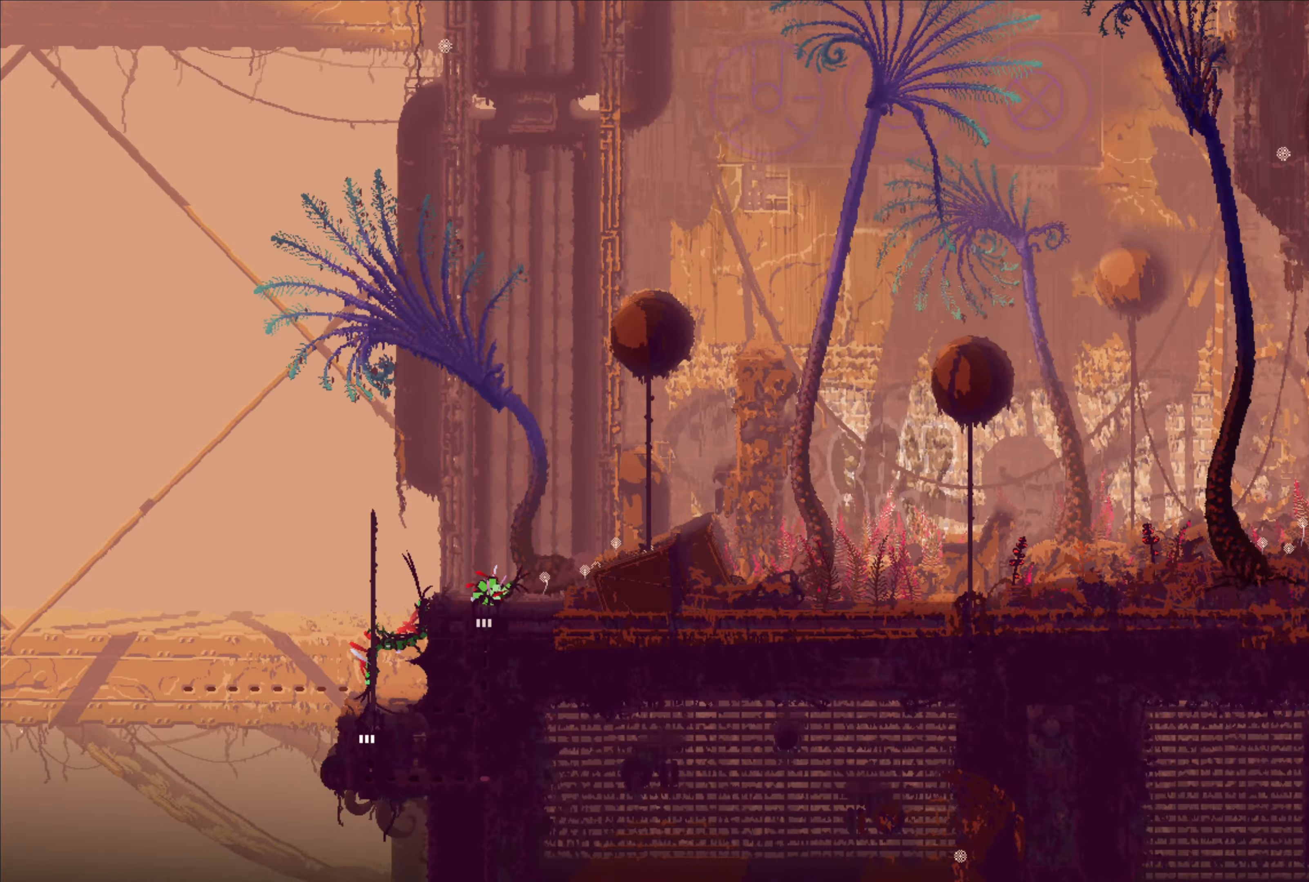
{"buttons": [], "left_stick": "center", "right_stick": "center", "events": []}
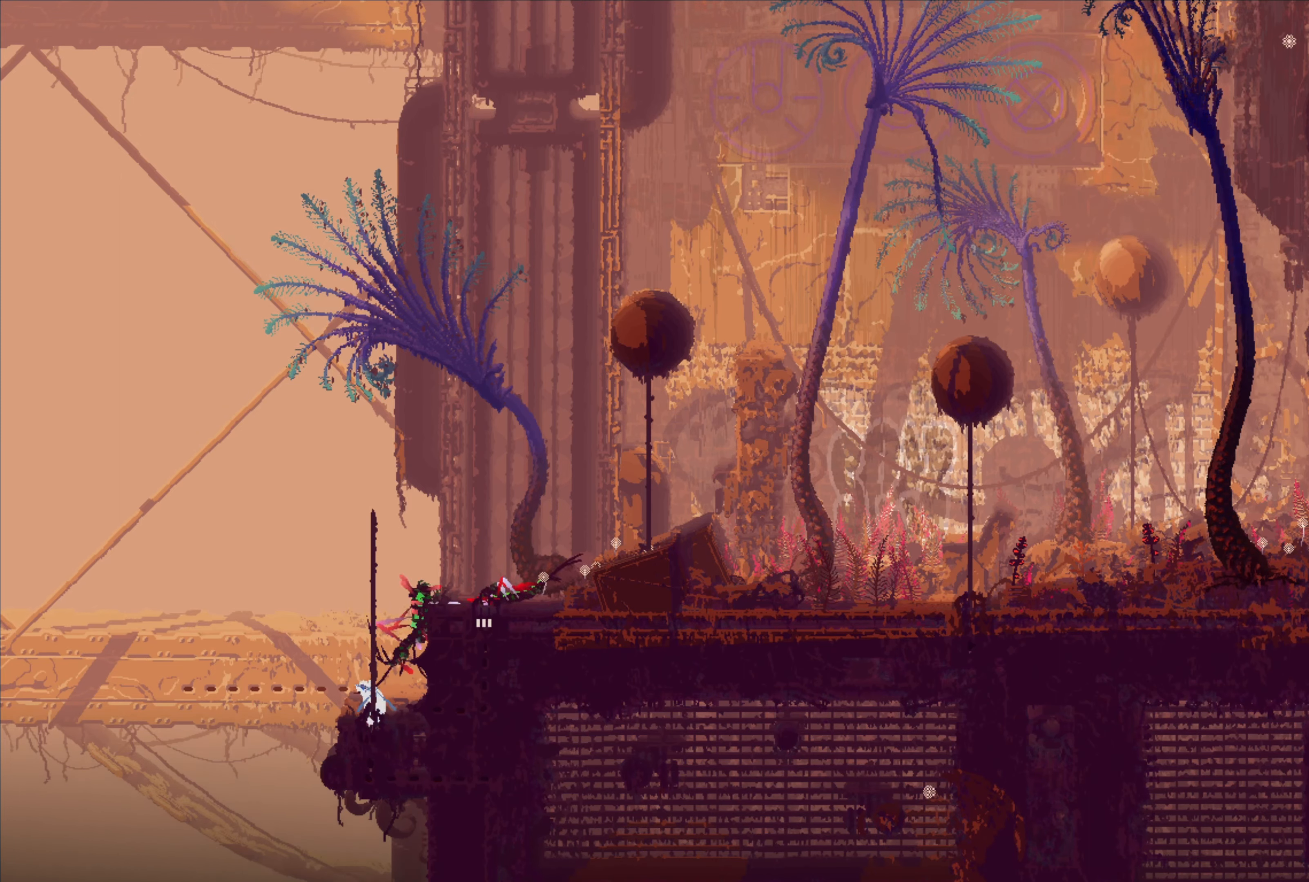
{"buttons": [], "left_stick": "center", "right_stick": "center", "events": []}
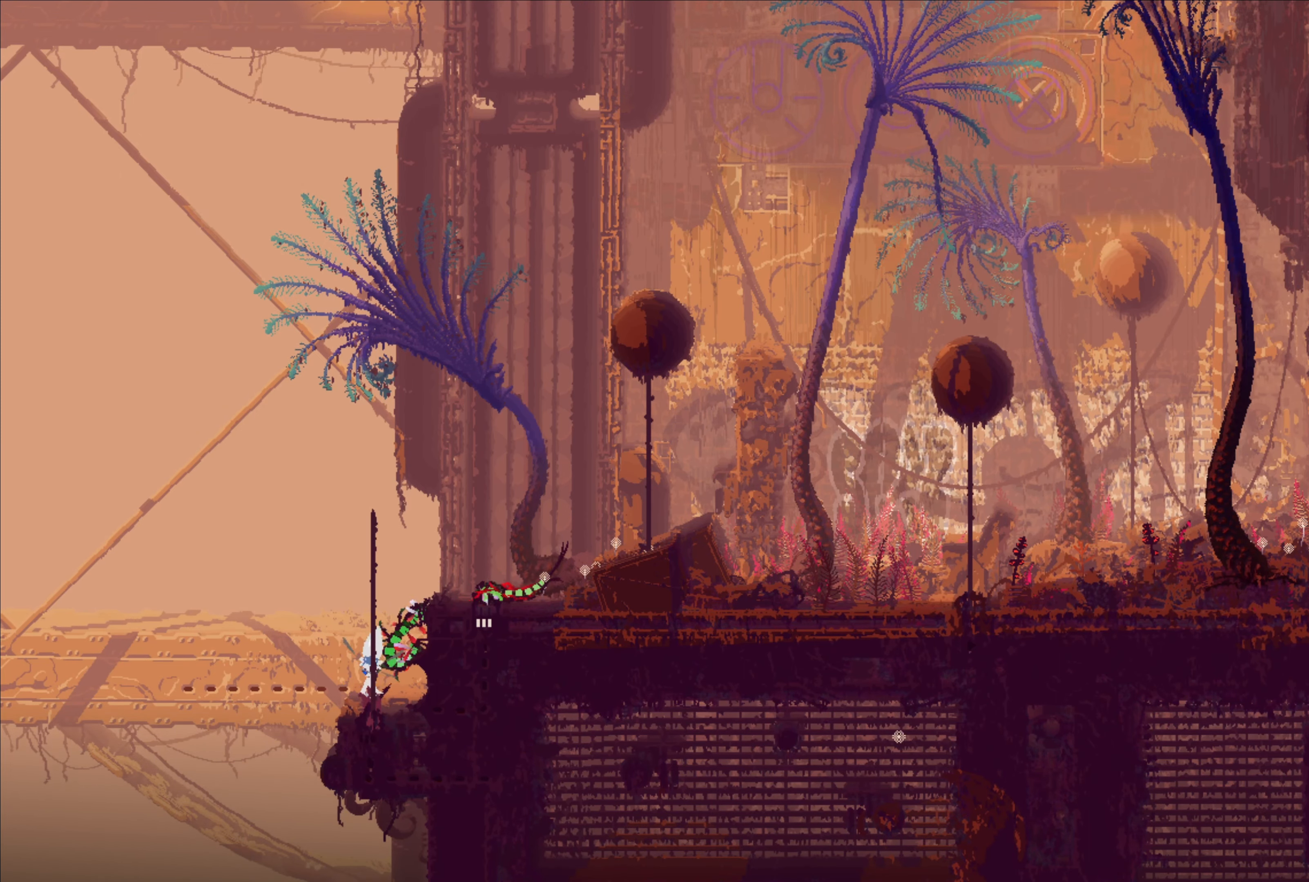
{"buttons": [], "left_stick": "up", "right_stick": "center", "events": [[34, "left_stick", "up"], [134, "A", "down"], [317, "A", "up"]]}
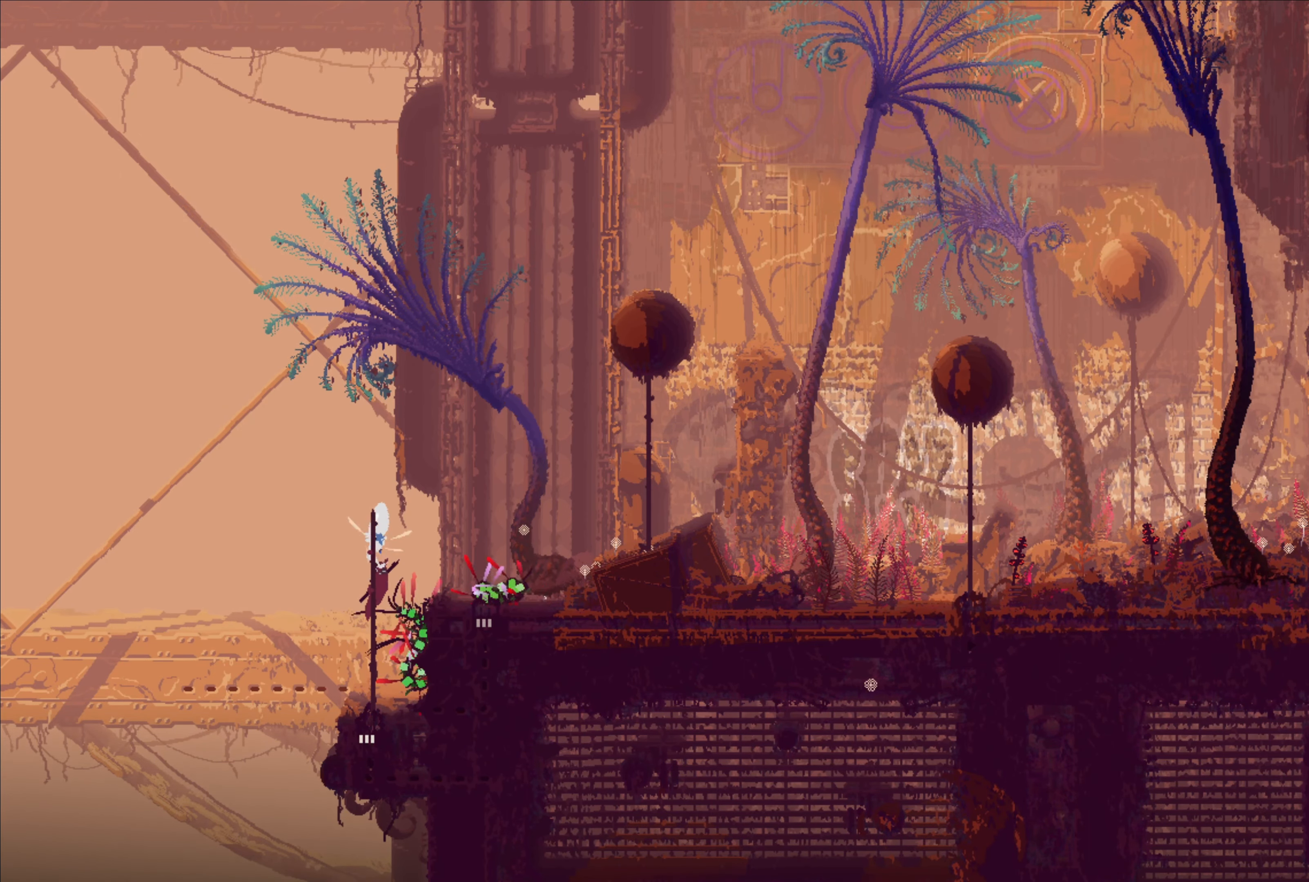
{"buttons": ["A"], "left_stick": "up-right", "right_stick": "center", "events": [[300, "A", "down"], [434, "left_stick", "up-right"]]}
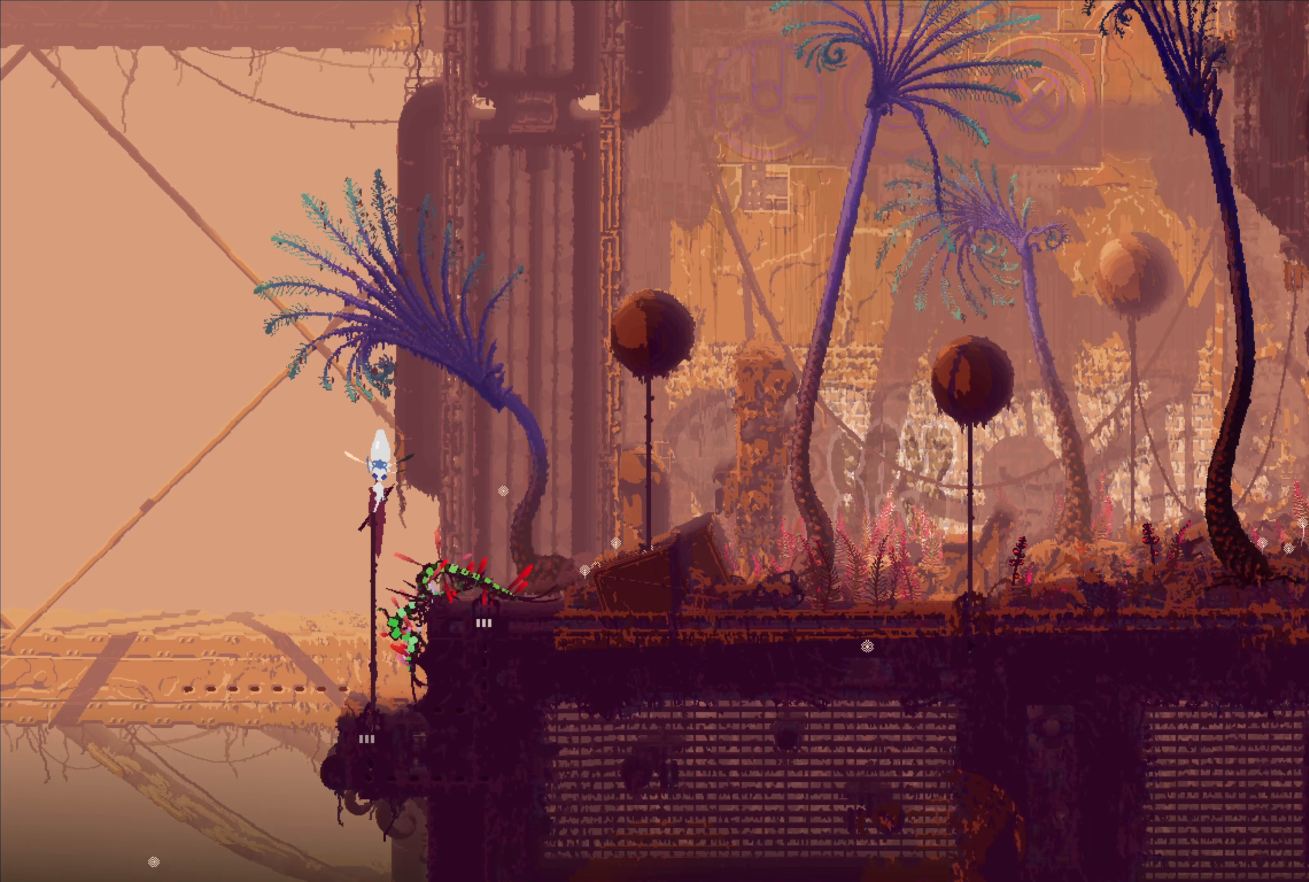
{"buttons": [], "left_stick": "up-right", "right_stick": "center", "events": [[84, "A", "up"], [250, "A", "down"], [384, "A", "up"]]}
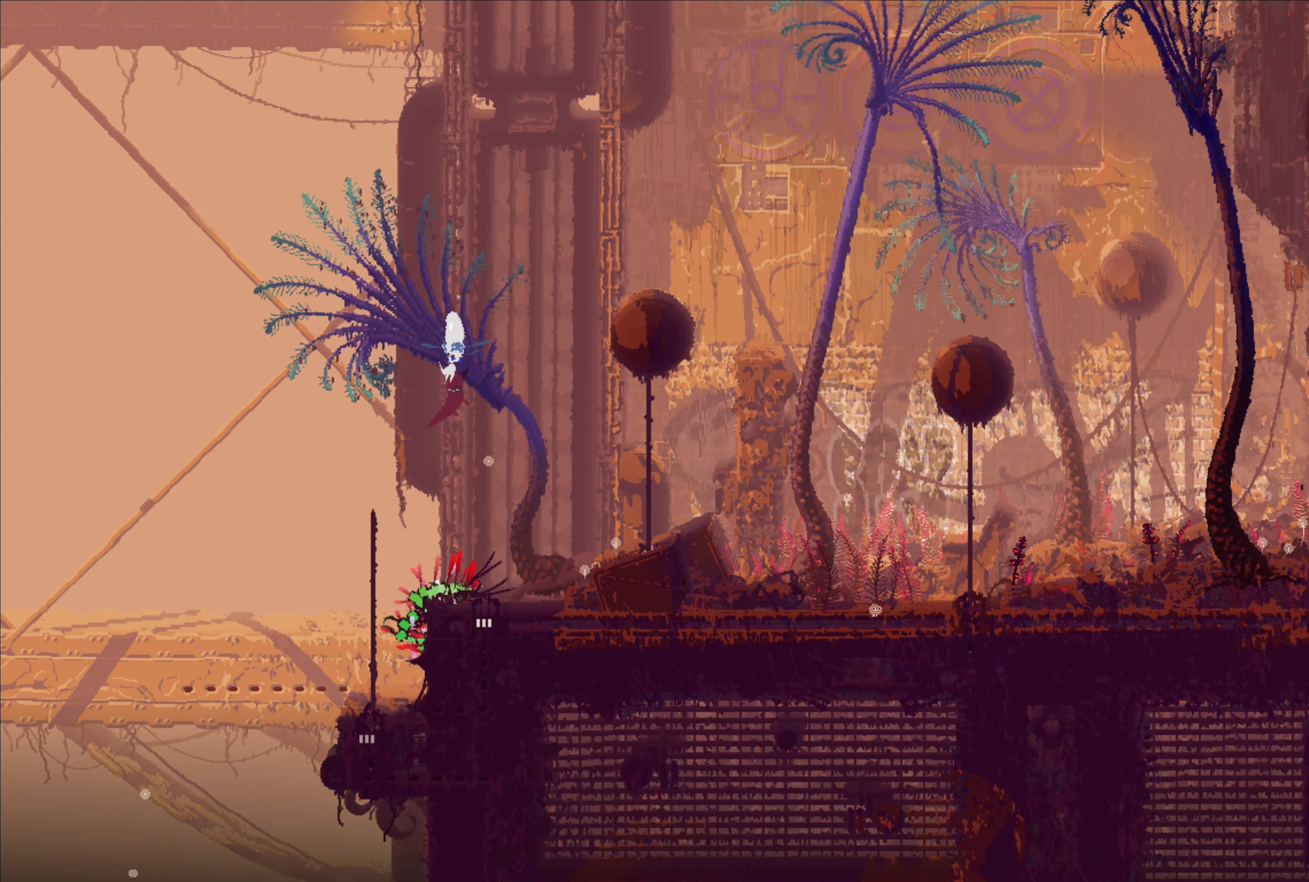
{"buttons": [], "left_stick": "up-right", "right_stick": "center", "events": []}
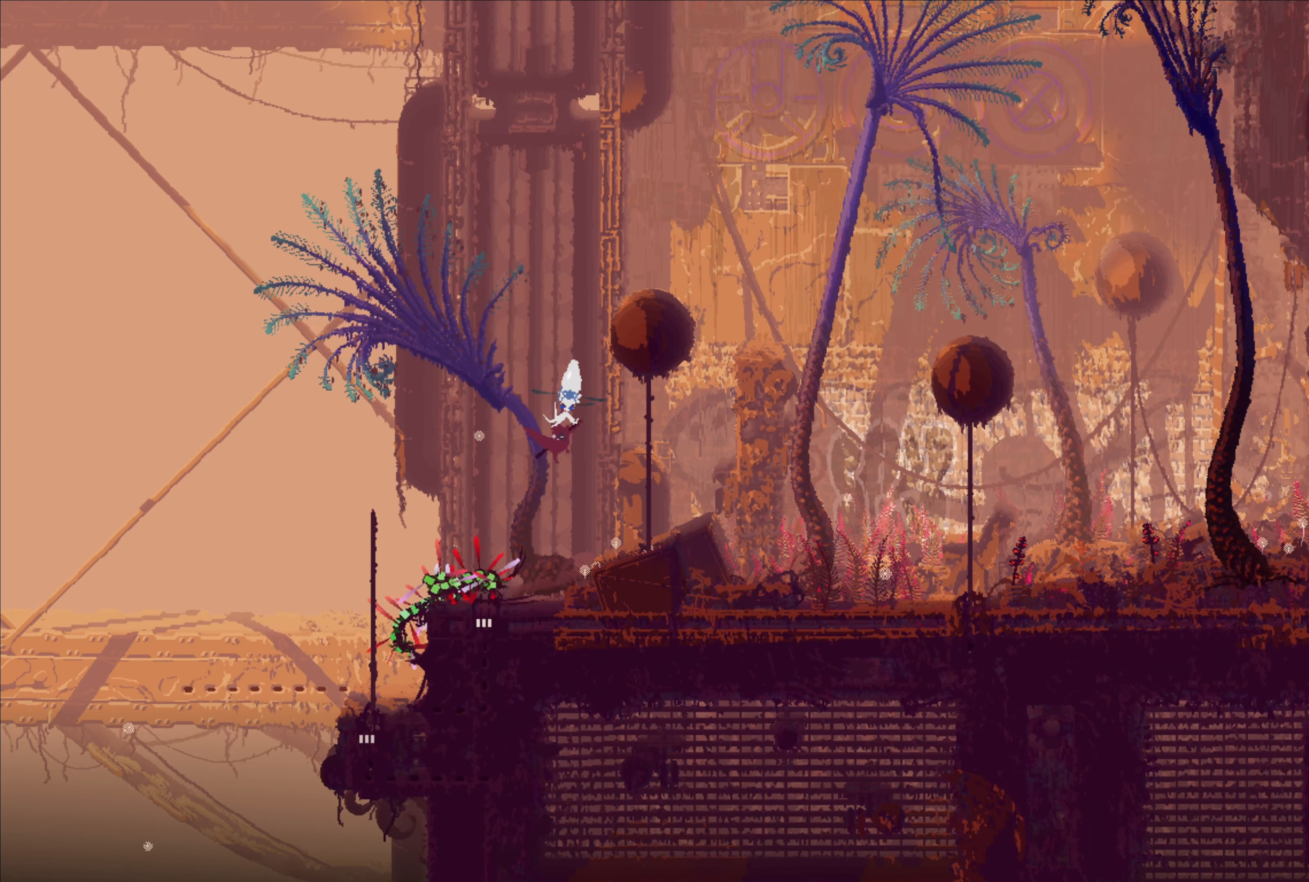
{"buttons": ["A"], "left_stick": "up-right", "right_stick": "center", "events": [[300, "A", "down"]]}
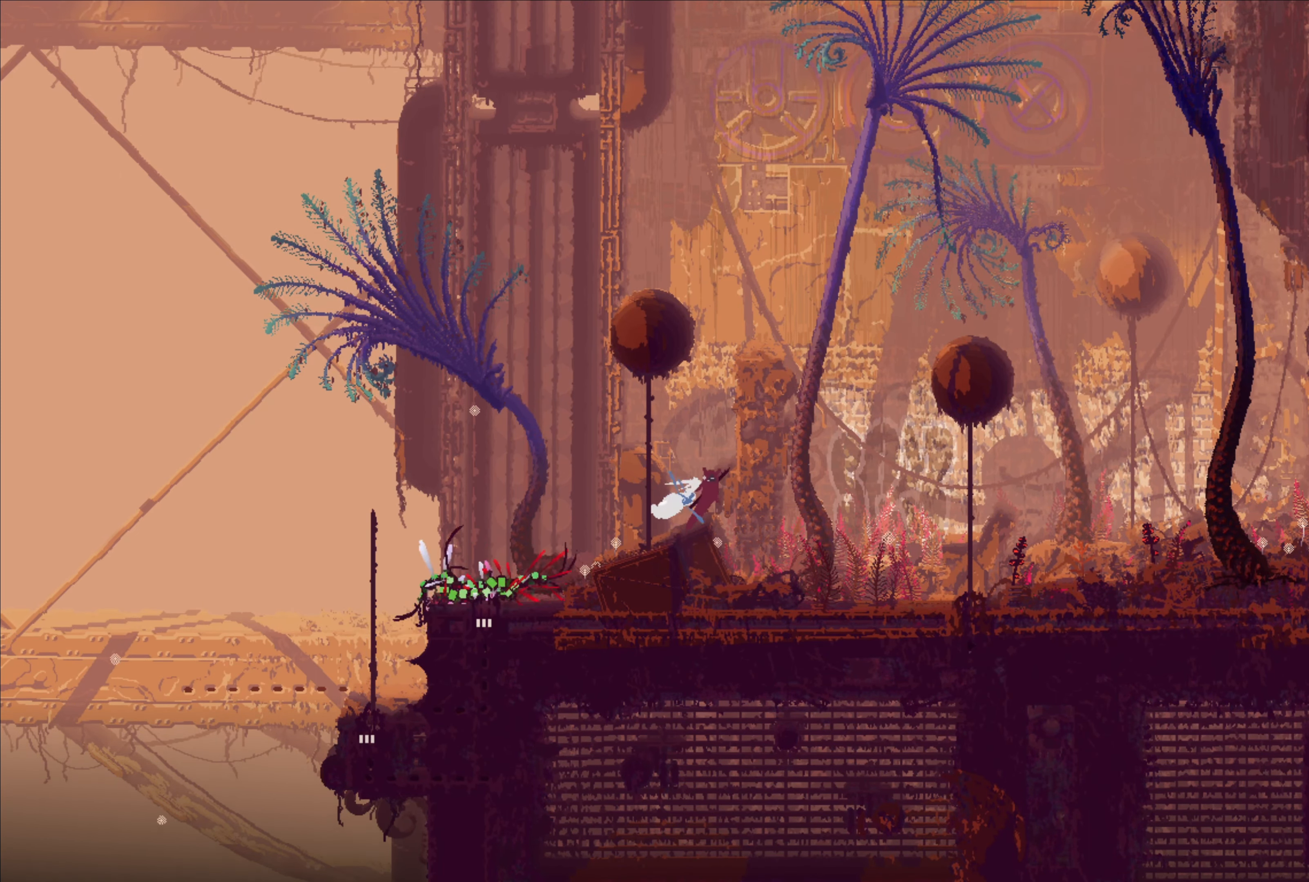
{"buttons": [], "left_stick": "up-right", "right_stick": "center", "events": [[67, "A", "up"]]}
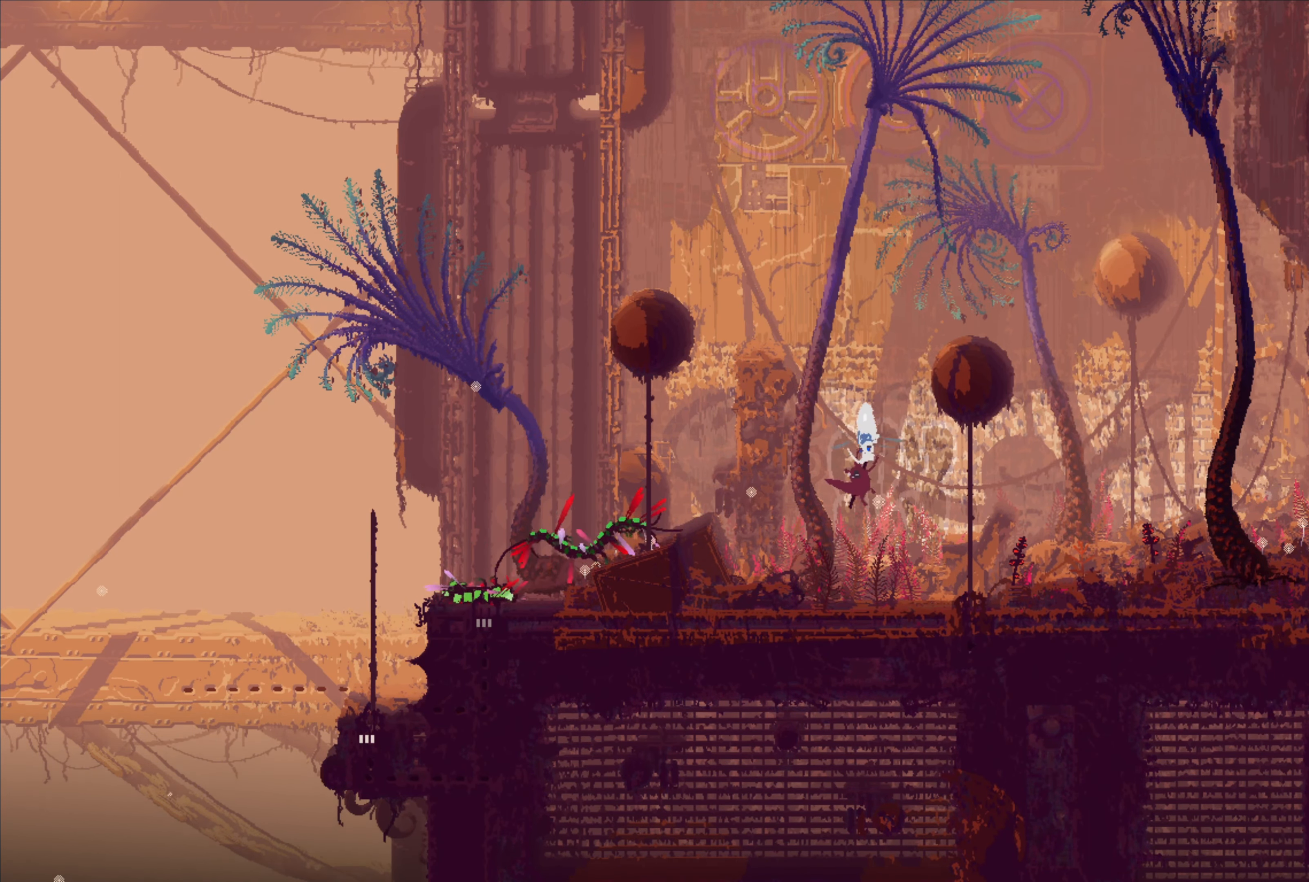
{"buttons": ["A"], "left_stick": "up-right", "right_stick": "center", "events": [[450, "A", "down"]]}
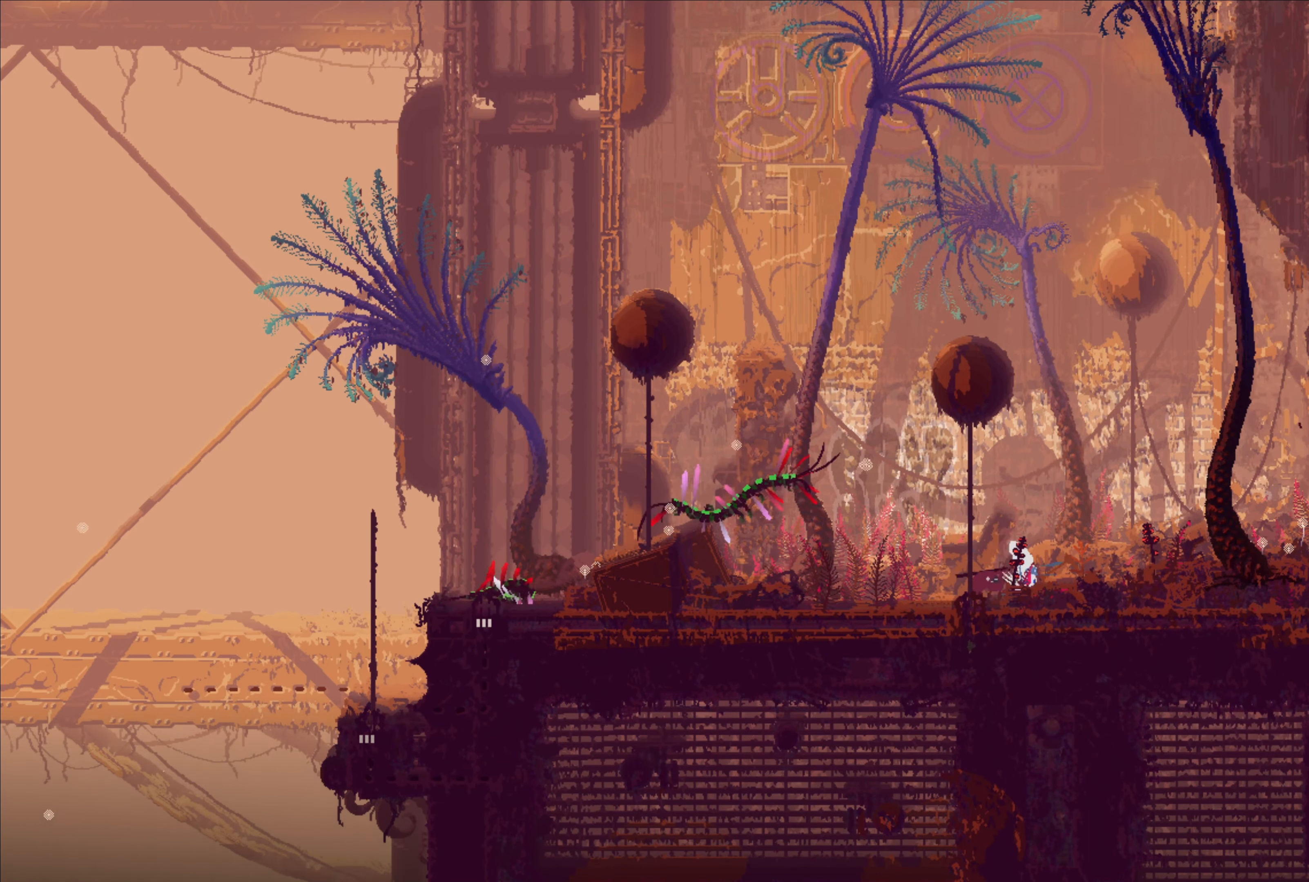
{"buttons": [], "left_stick": "up-right", "right_stick": "center", "events": [[200, "A", "up"]]}
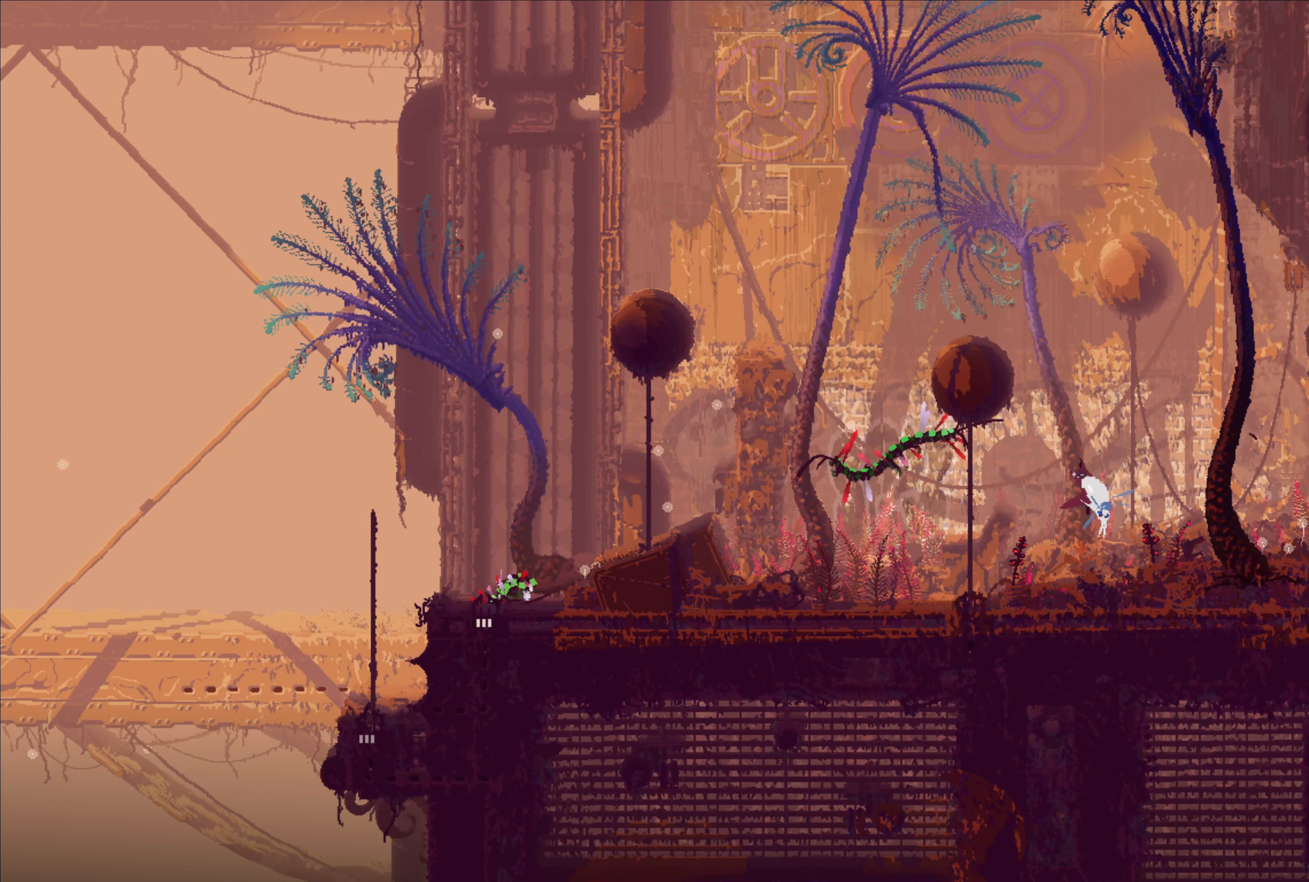
{"buttons": [], "left_stick": "left", "right_stick": "center", "events": [[50, "left_stick", "up-left"], [150, "left_stick", "left"]]}
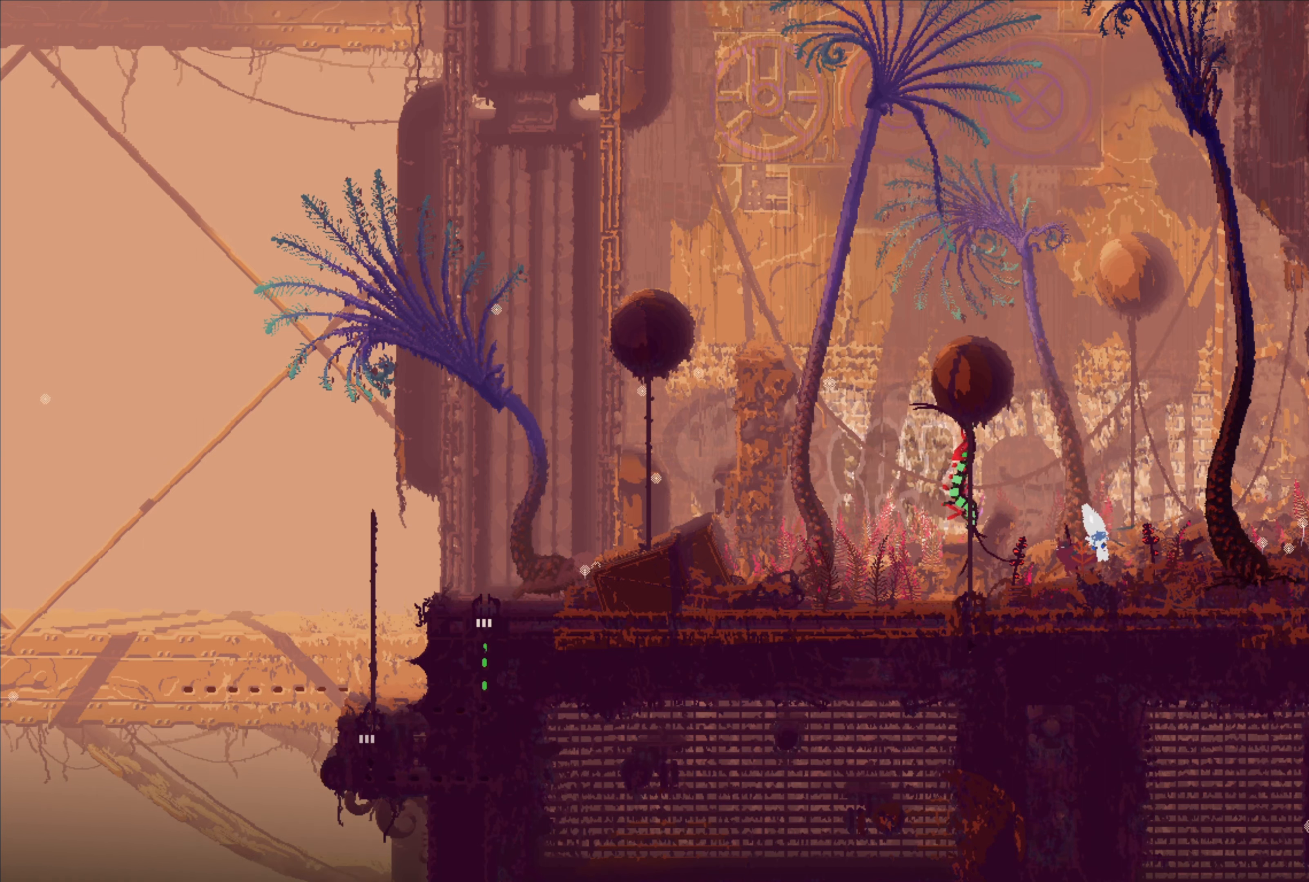
{"buttons": [], "left_stick": "right", "right_stick": "center", "events": [[83, "left_stick", "right"], [233, "A", "down"], [450, "A", "up"]]}
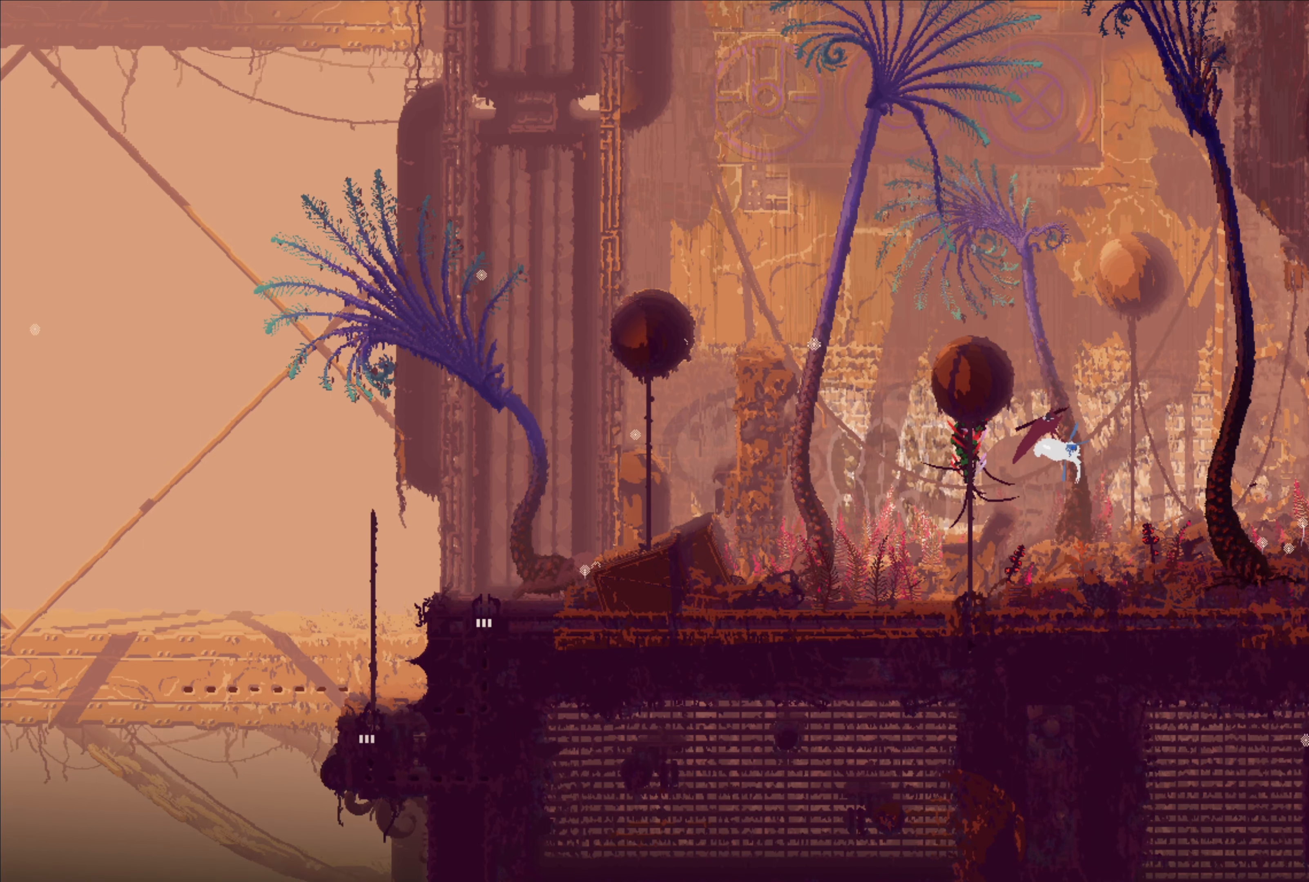
{"buttons": [], "left_stick": "up-right", "right_stick": "center", "events": [[333, "left_stick", "up"], [500, "left_stick", "up-right"]]}
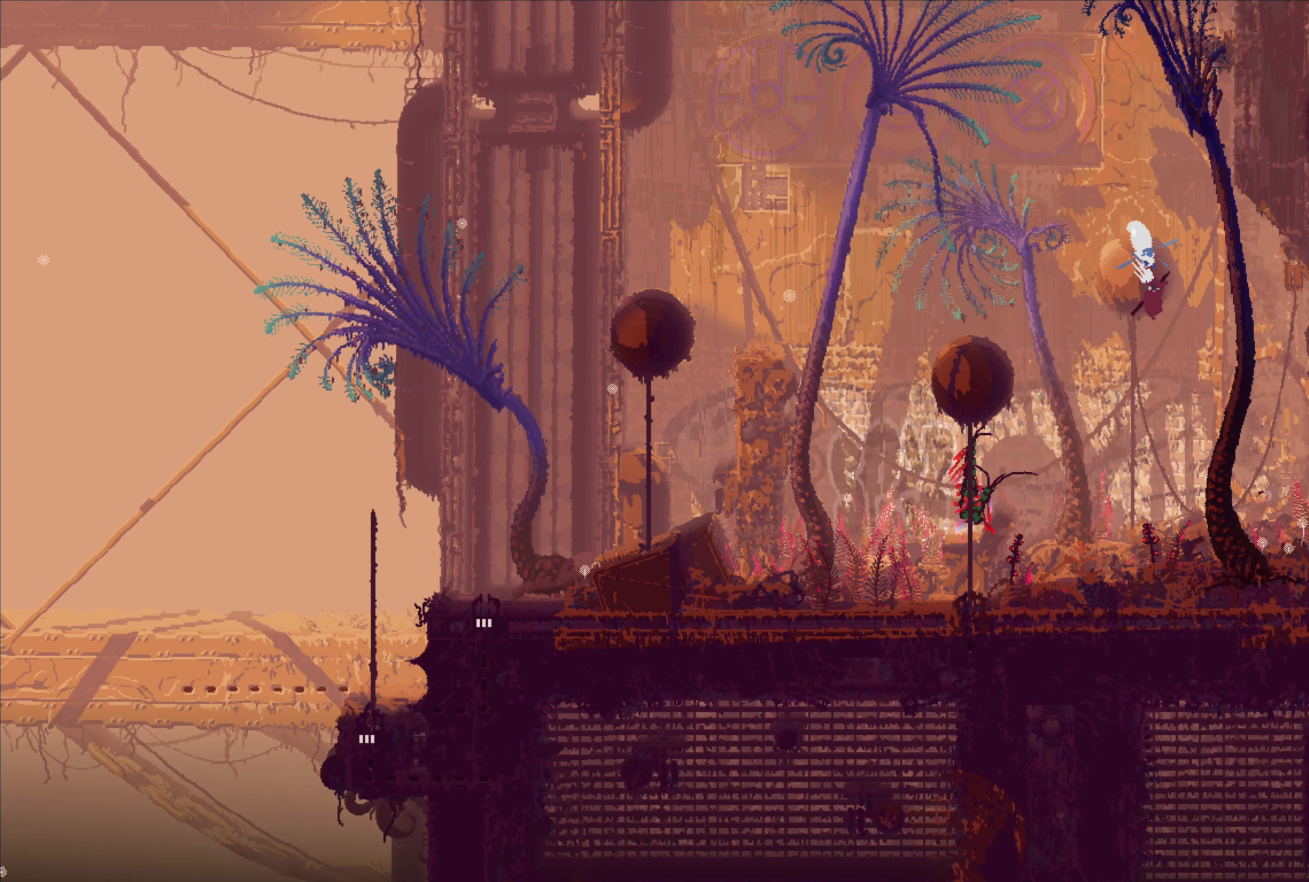
{"buttons": [], "left_stick": "up-left", "right_stick": "center", "events": [[283, "left_stick", "up-left"]]}
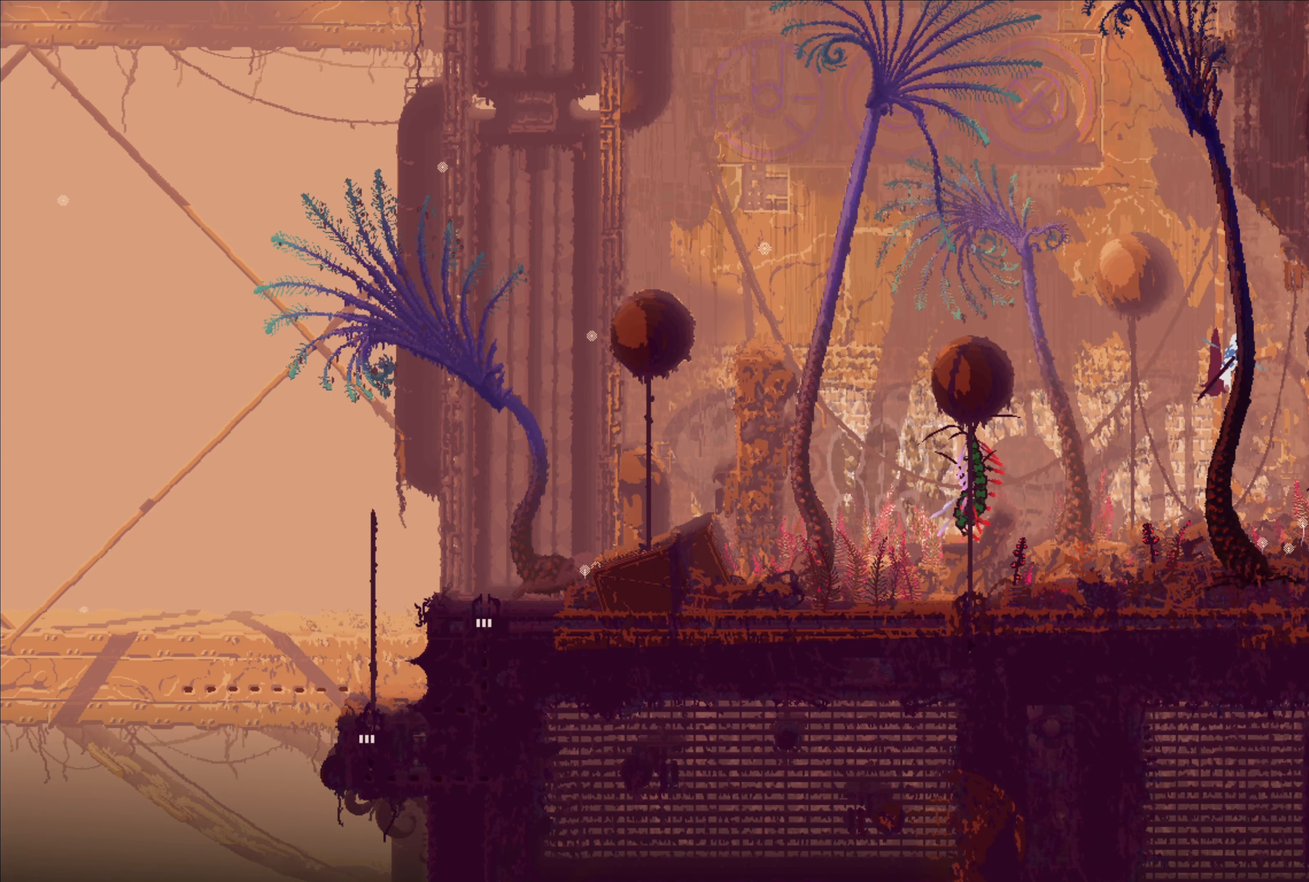
{"buttons": [], "left_stick": "center", "right_stick": "center", "events": [[16, "left_stick", "center"], [116, "left_stick", "right"], [316, "left_stick", "up-right"], [416, "left_stick", "center"]]}
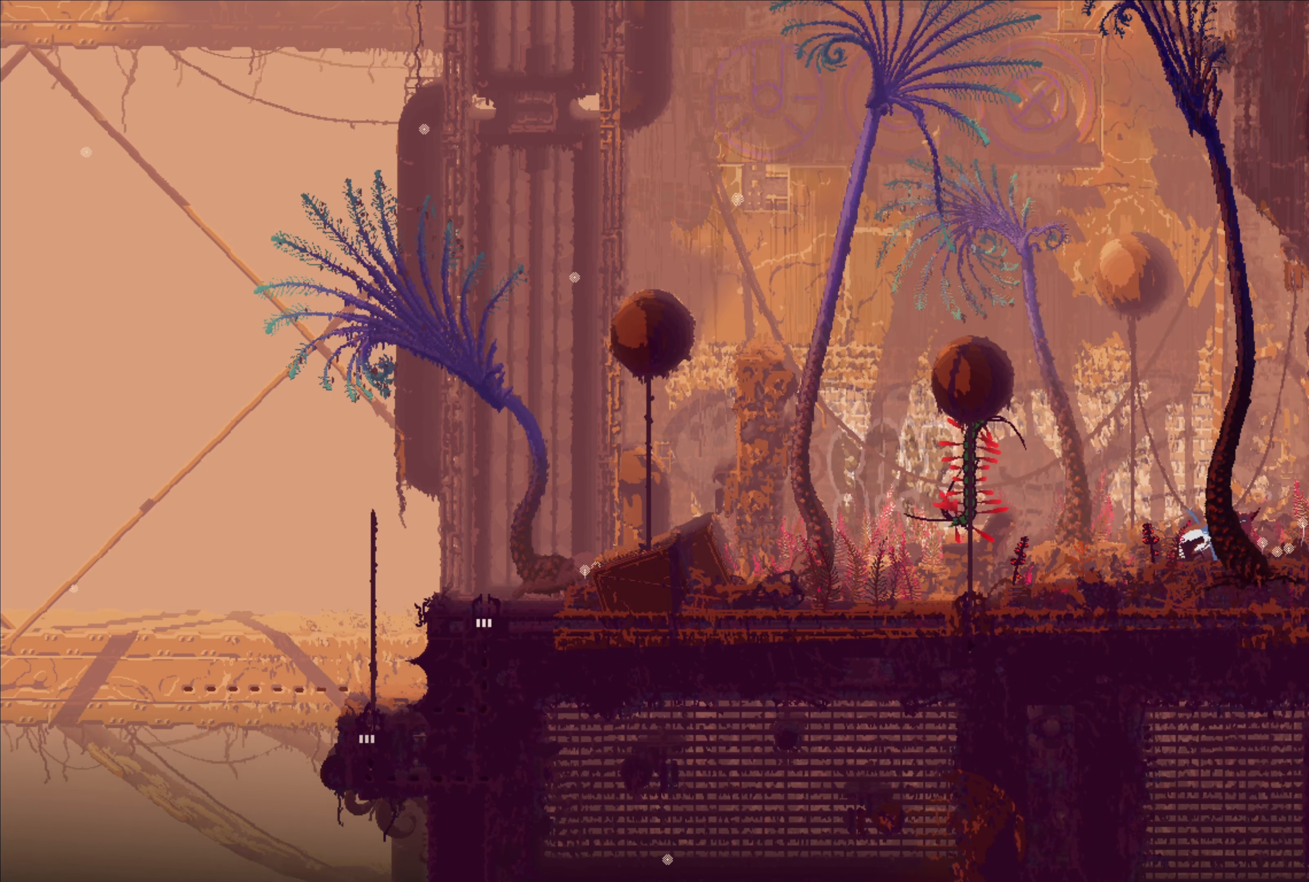
{"buttons": [], "left_stick": "up-right", "right_stick": "center", "events": [[233, "left_stick", "up"], [366, "left_stick", "up-right"]]}
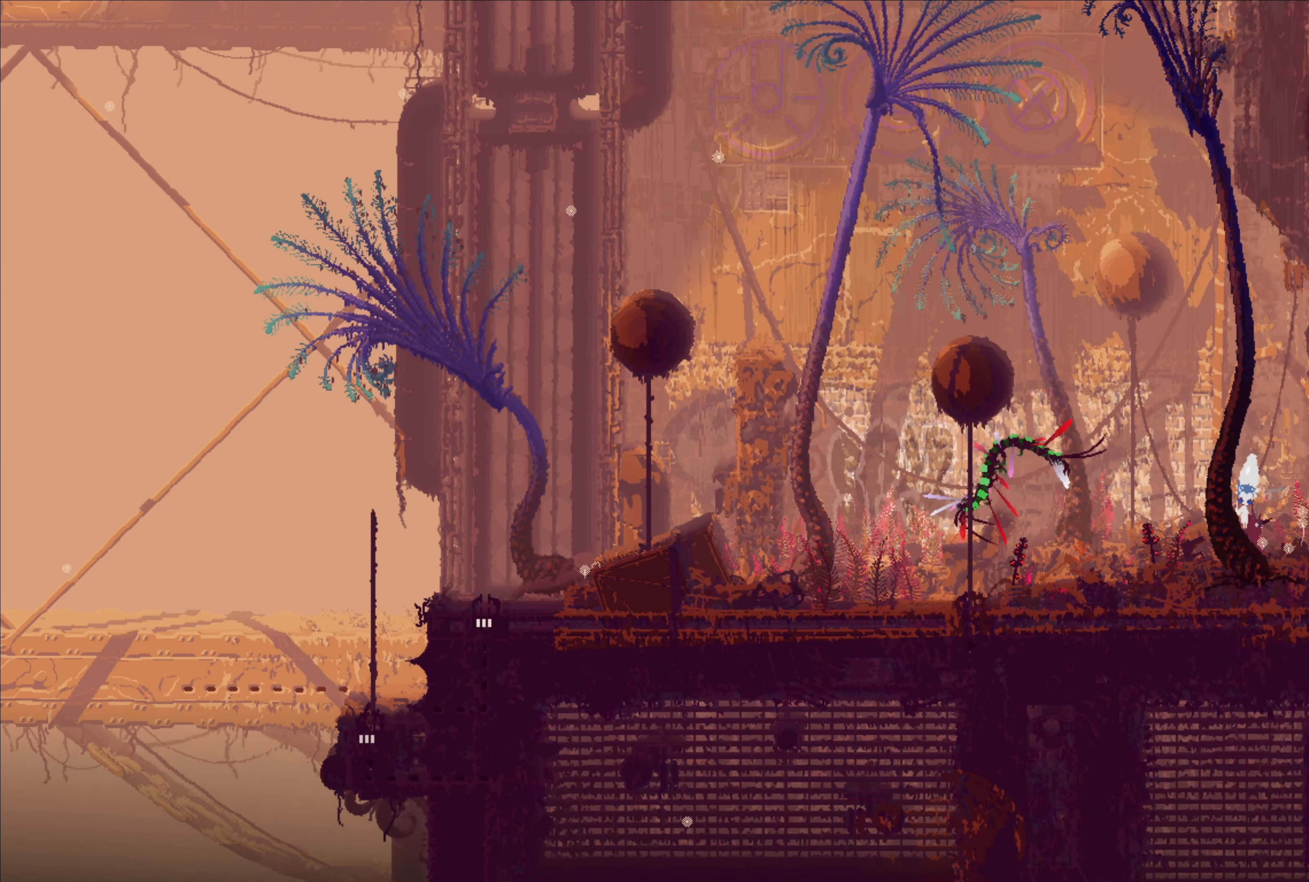
{"buttons": [], "left_stick": "up-left", "right_stick": "center", "events": [[466, "left_stick", "up-left"]]}
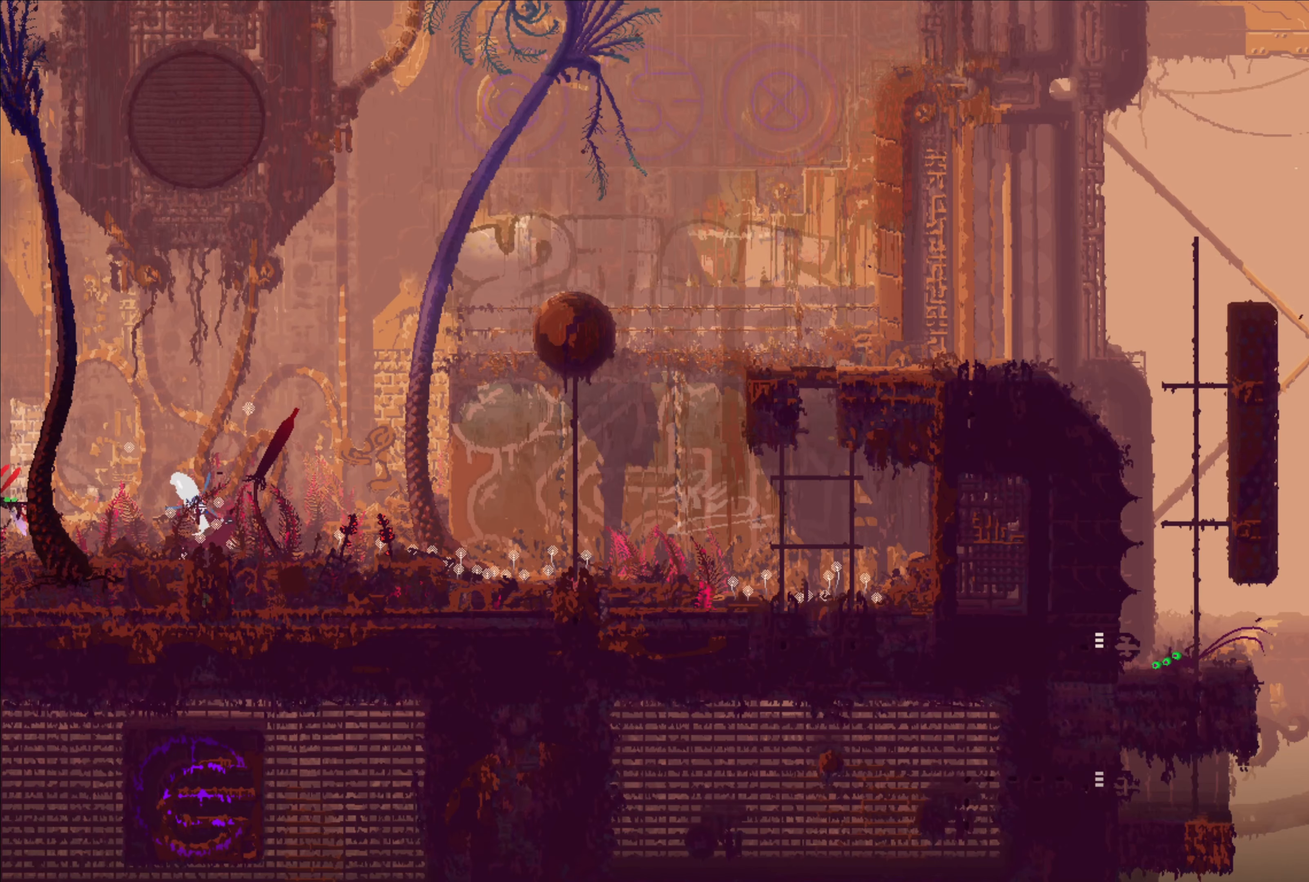
{"buttons": ["A"], "left_stick": "left", "right_stick": "center", "events": [[16, "left_stick", "left"], [83, "A", "down"]]}
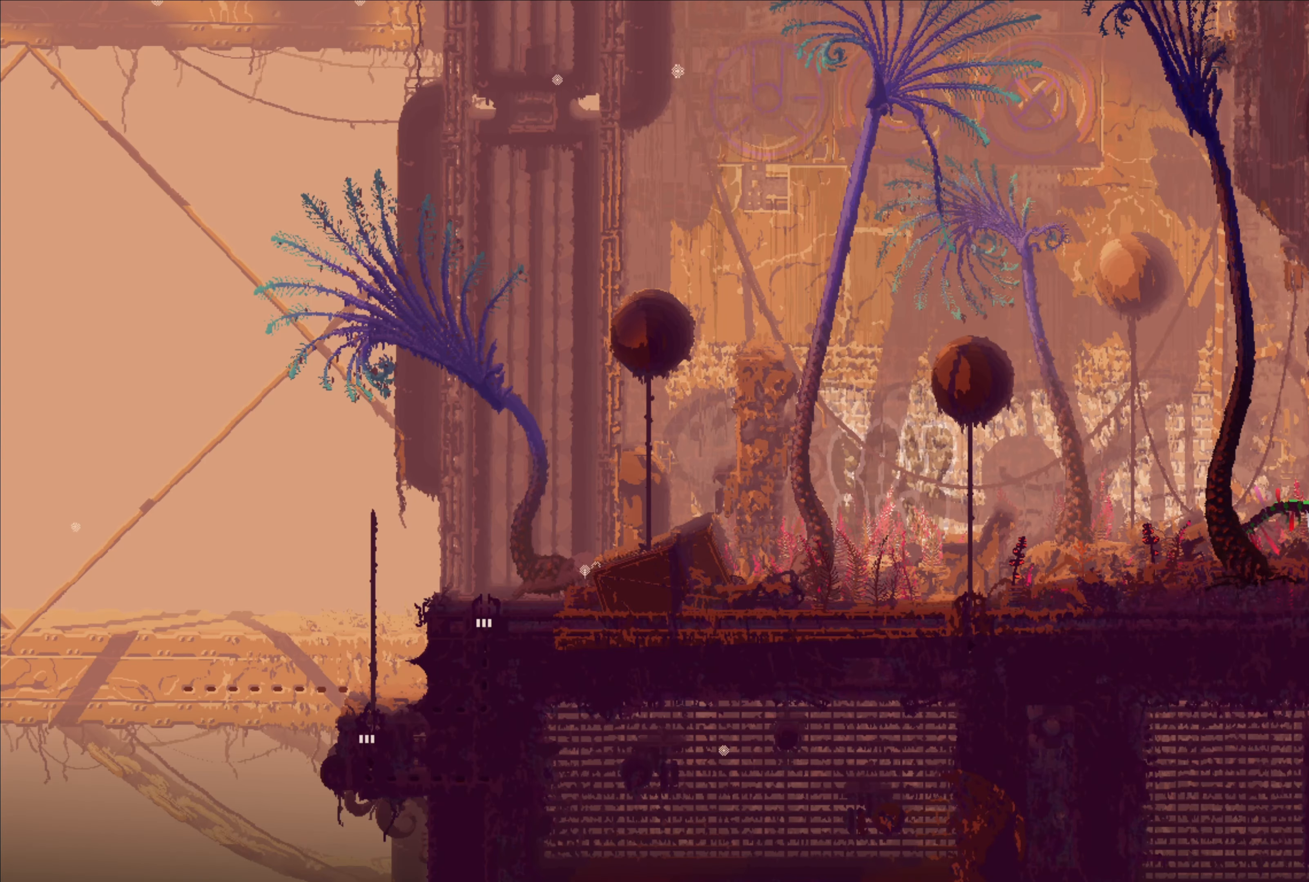
{"buttons": ["A"], "left_stick": "left", "right_stick": "center", "events": []}
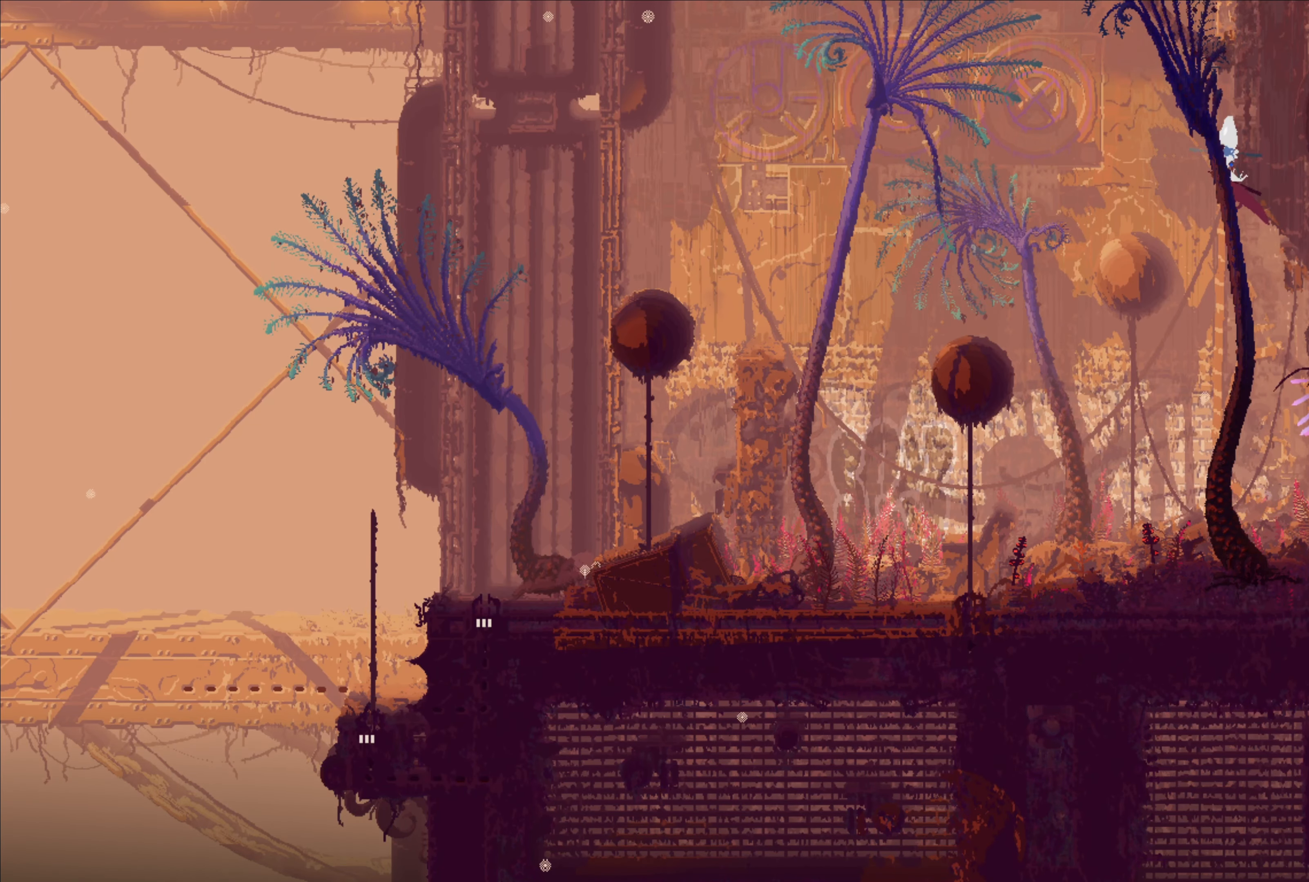
{"buttons": [], "left_stick": "left", "right_stick": "center", "events": [[250, "A", "up"]]}
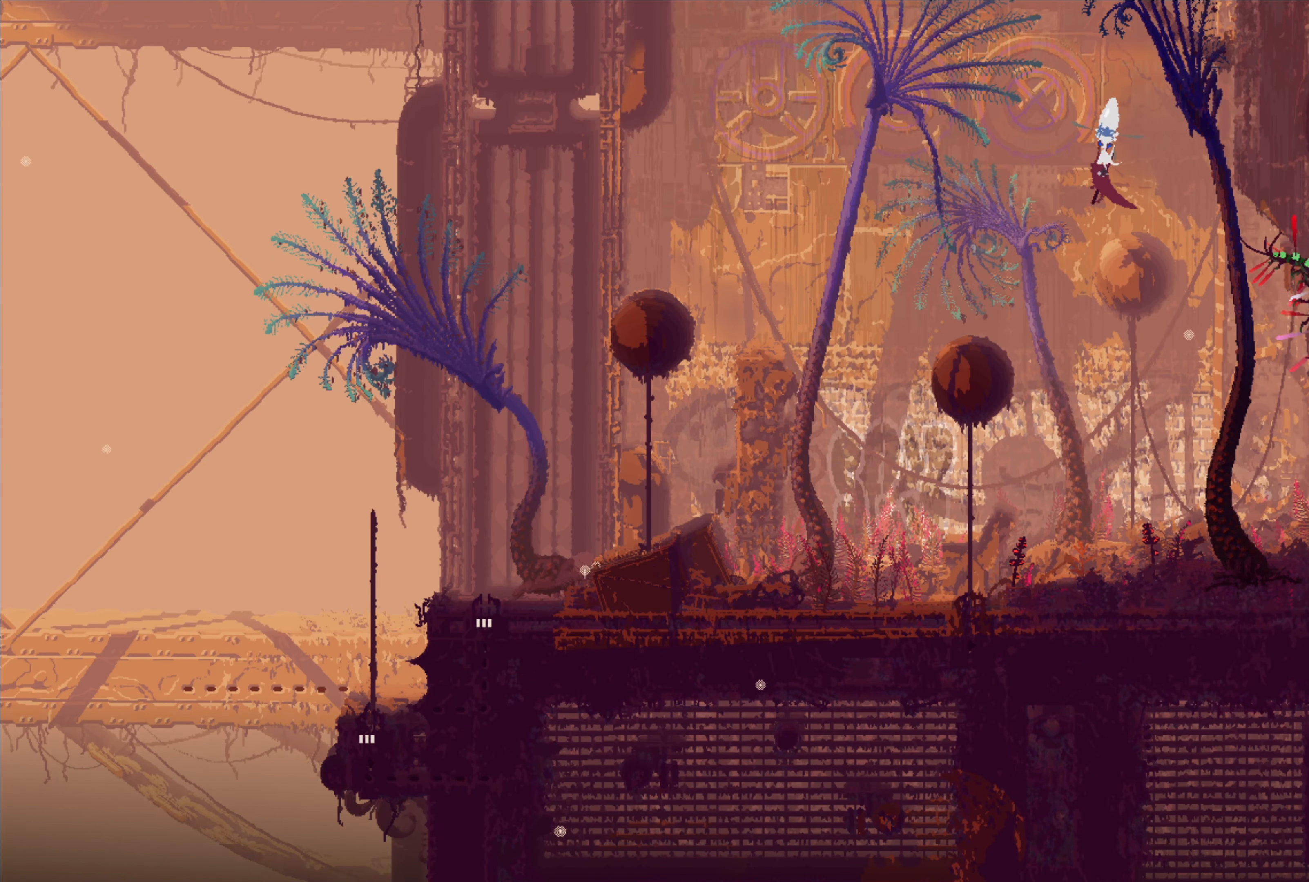
{"buttons": [], "left_stick": "left", "right_stick": "center", "events": []}